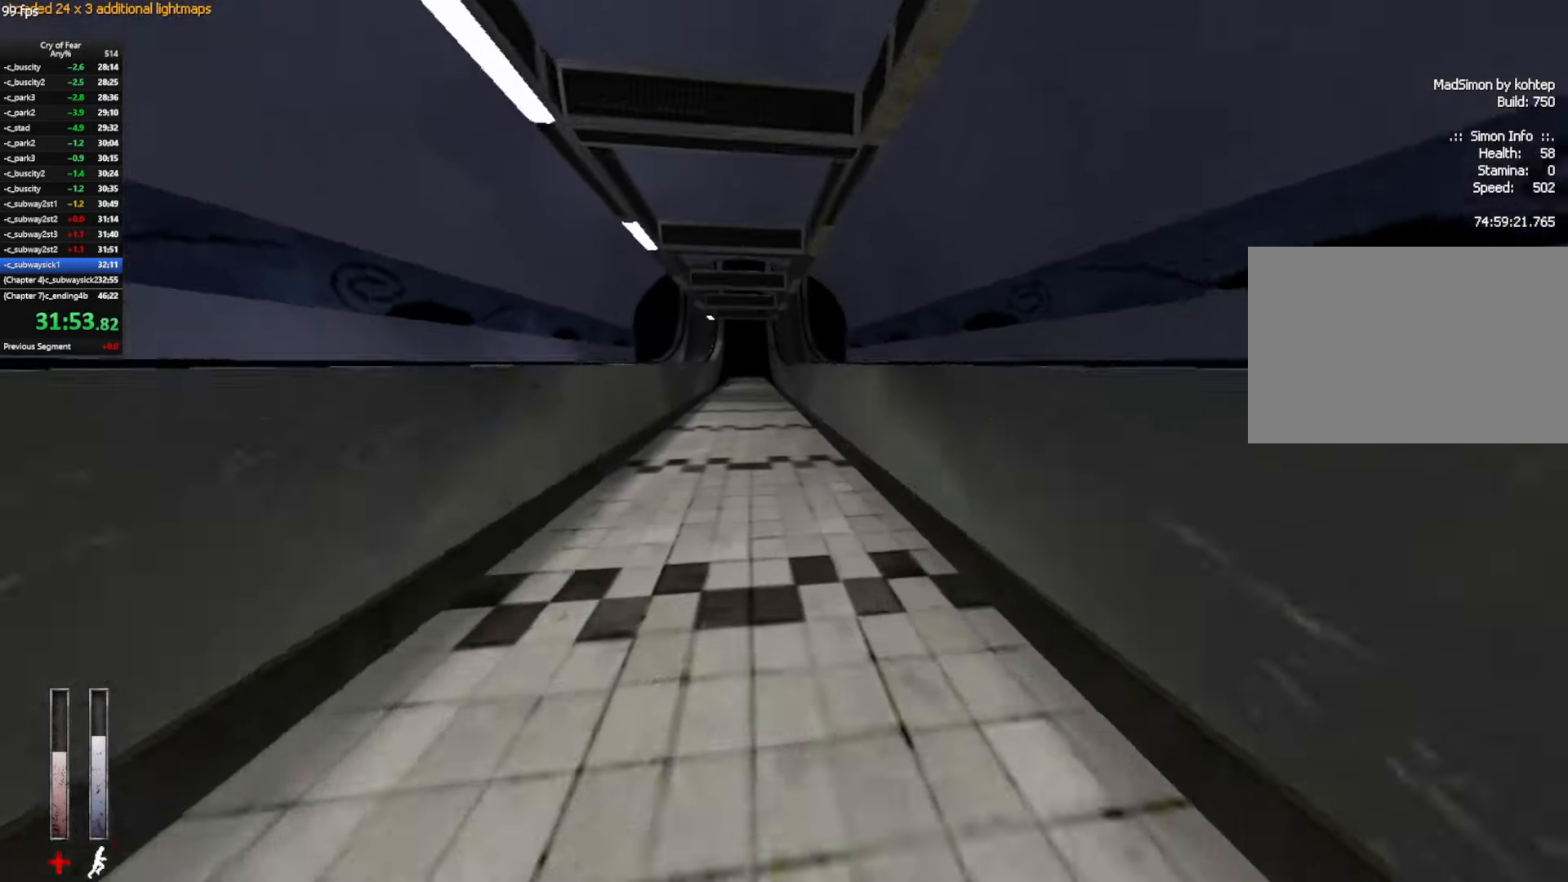
Gameplay with keyboard and mouse; each line is a JSON object with the keys and mouse buttons held at the frame after it. "events" lists presses ("down") and releases ("up") of "a", "alt", "c", "ctrl", "d", "e", "q", "s", "shift", "space", "tab", "w", "x", "z", "mouse_left", "mouse_middle", "mouse_right", "mouse_mb4", "mouse_wheel_up" and "mouse_wheel_down" between this image and that frame as [ms after this image, input, new state], when the widget could be followed in between. "mouse_left", "mouse_middle", "mouse_right", "mouse_mb4", "mouse_wheel_up", "mouse_wheel_down" = the "left", "middle", "right", "mb4", "wheel_up", "wheel_down" buttons of the "mouse" list. No other keys are recorded. Not read: mouse_move.
{"keys": ["ctrl", "d"], "mouse": [], "events": [[234, "mouse_wheel_up", "up"], [417, "d", "down"], [467, "a", "up"]]}
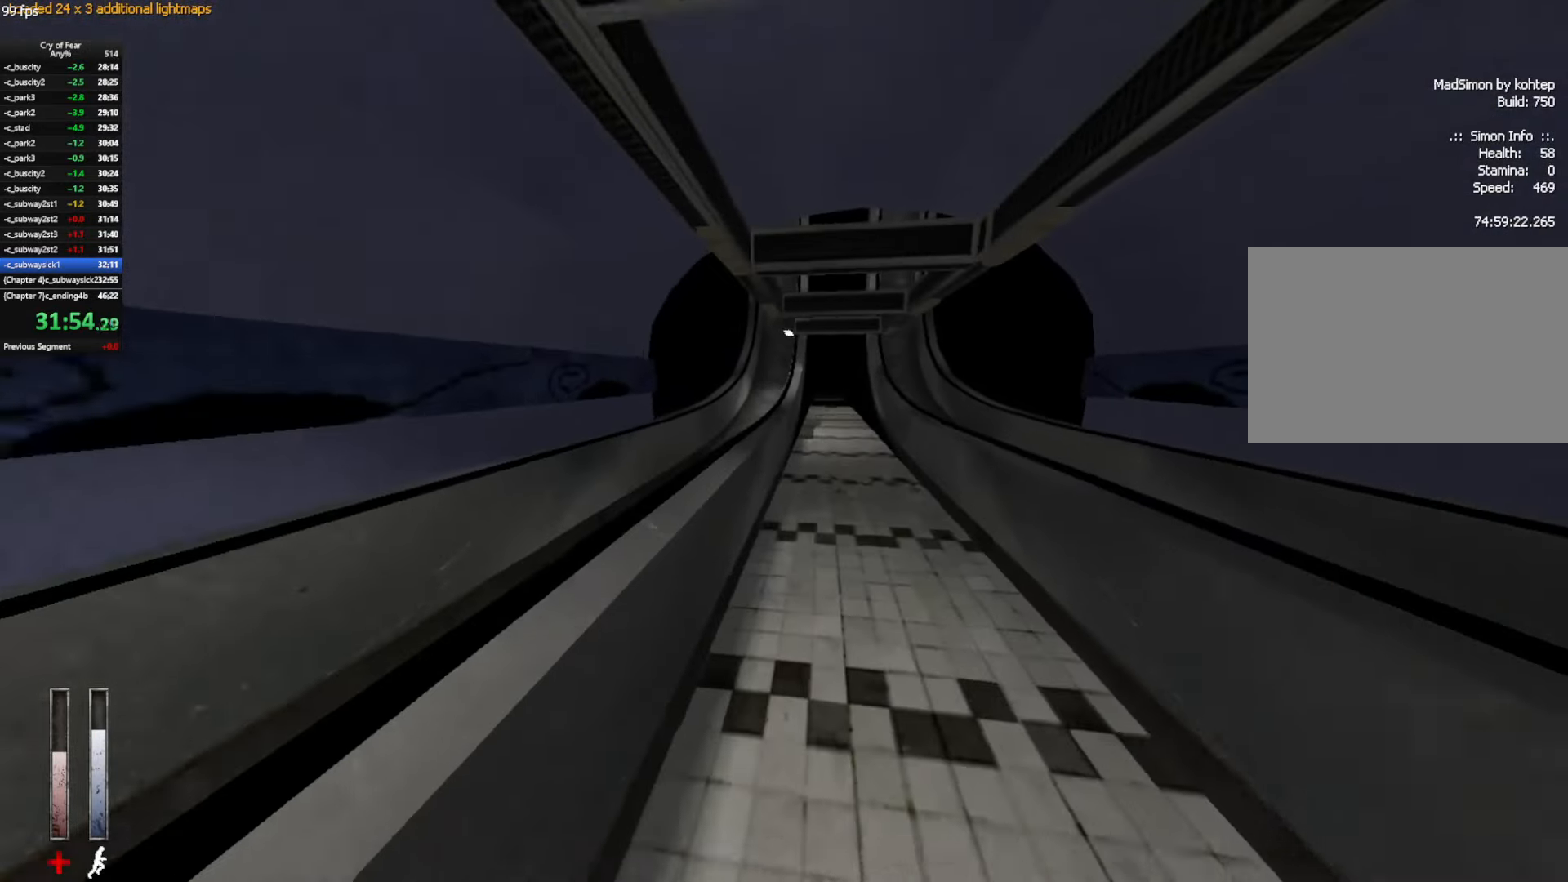
{"keys": ["ctrl", "d"], "mouse": [], "events": [[150, "mouse_wheel_up", "down"], [434, "mouse_wheel_up", "up"]]}
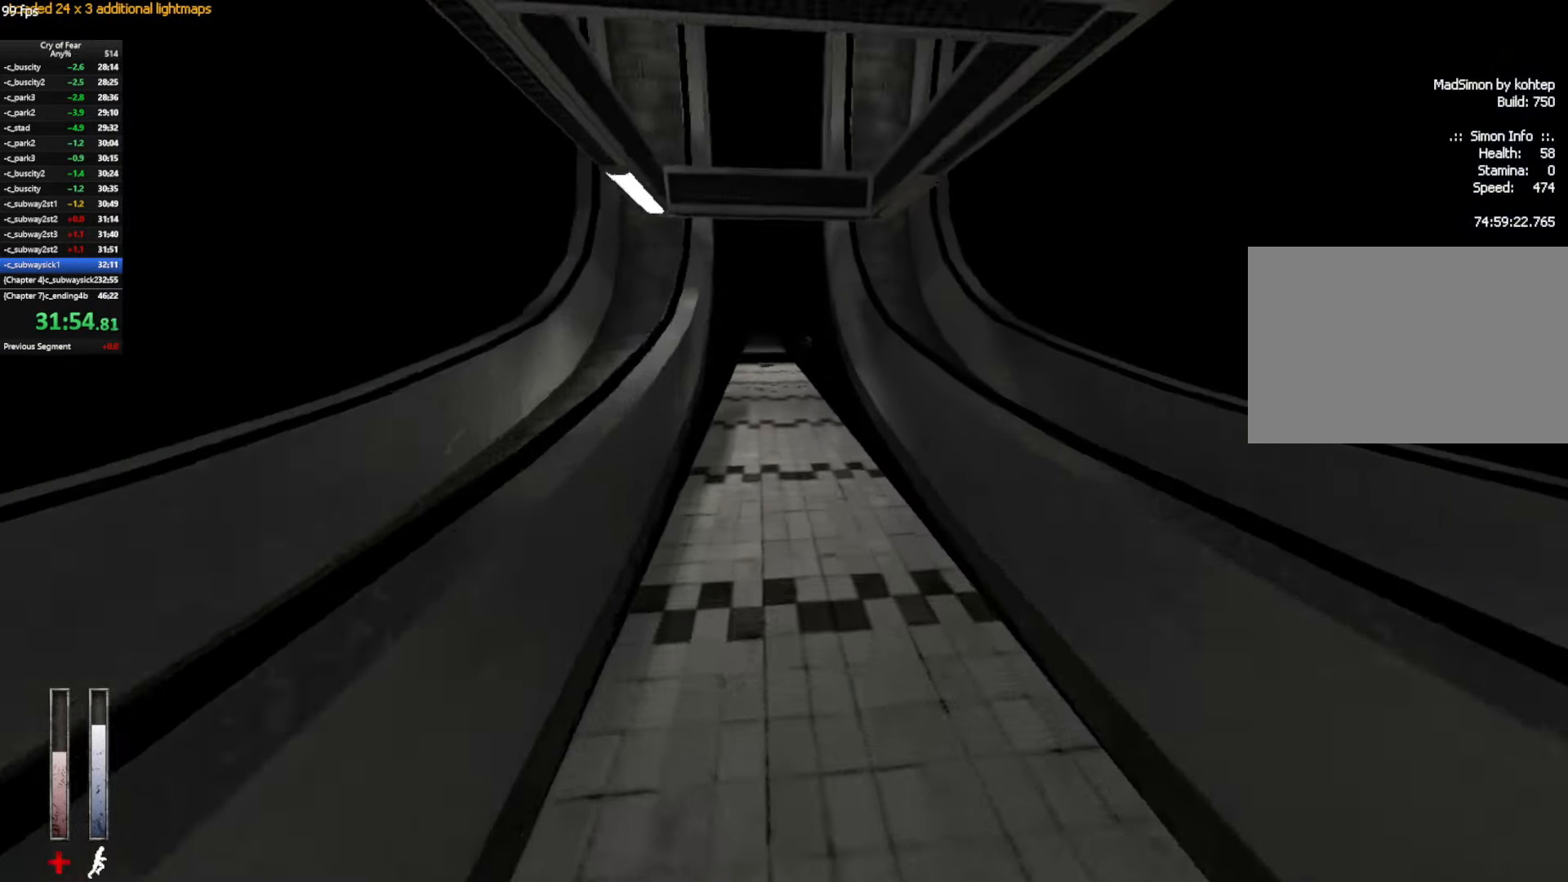
{"keys": ["a", "ctrl"], "mouse": ["wheel_up"], "events": [[84, "a", "down"], [117, "d", "up"], [350, "mouse_wheel_up", "down"]]}
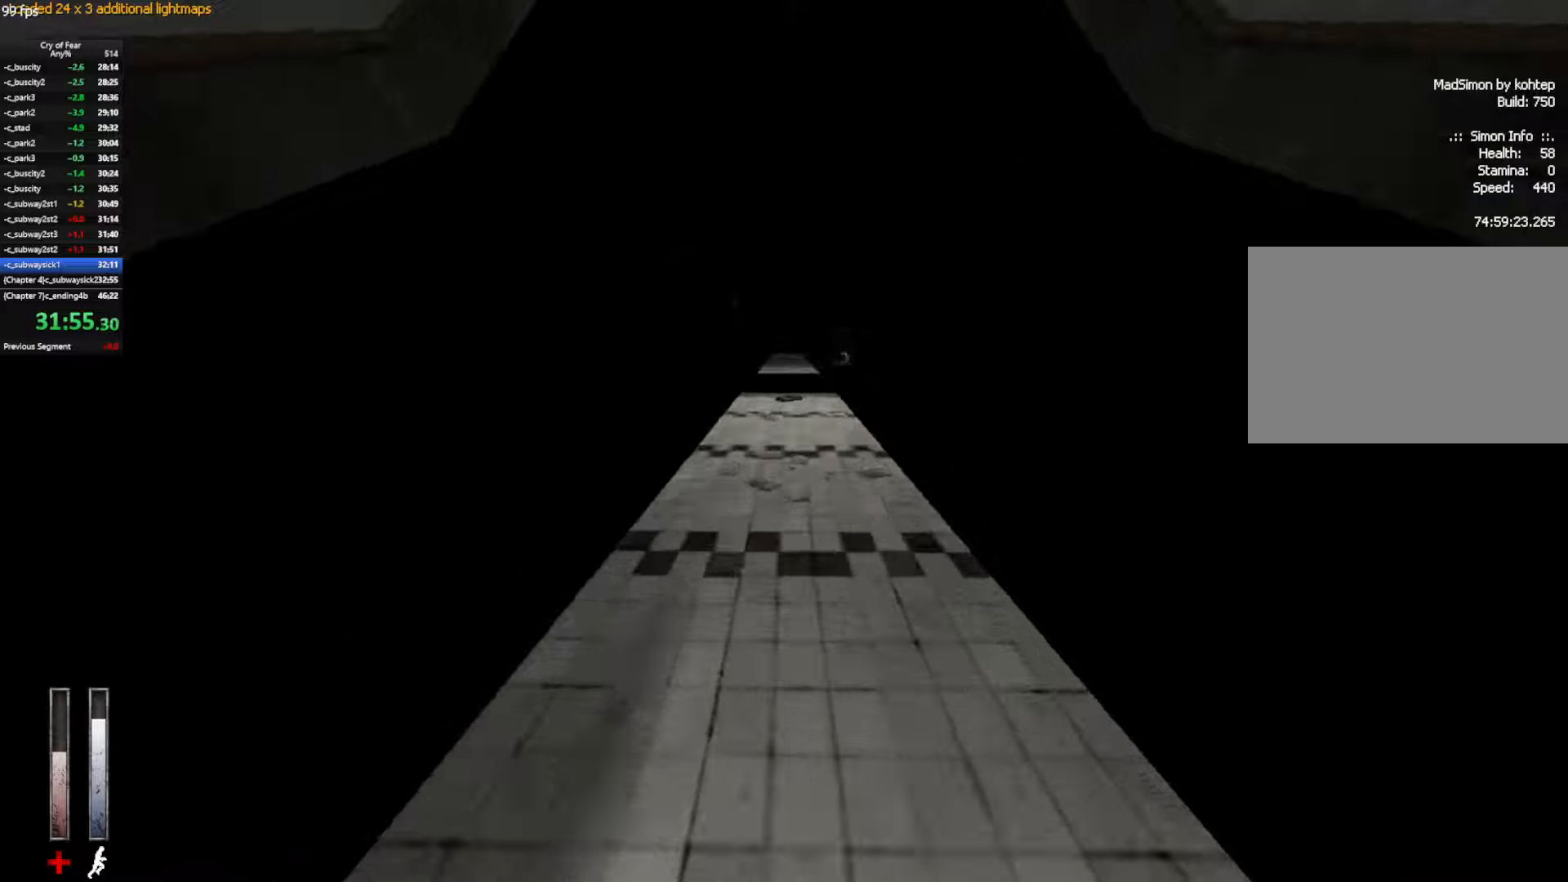
{"keys": ["w"], "mouse": [], "events": [[100, "d", "down"], [100, "mouse_wheel_up", "up"], [183, "a", "up"], [283, "w", "down"], [333, "d", "up"], [383, "ctrl", "up"]]}
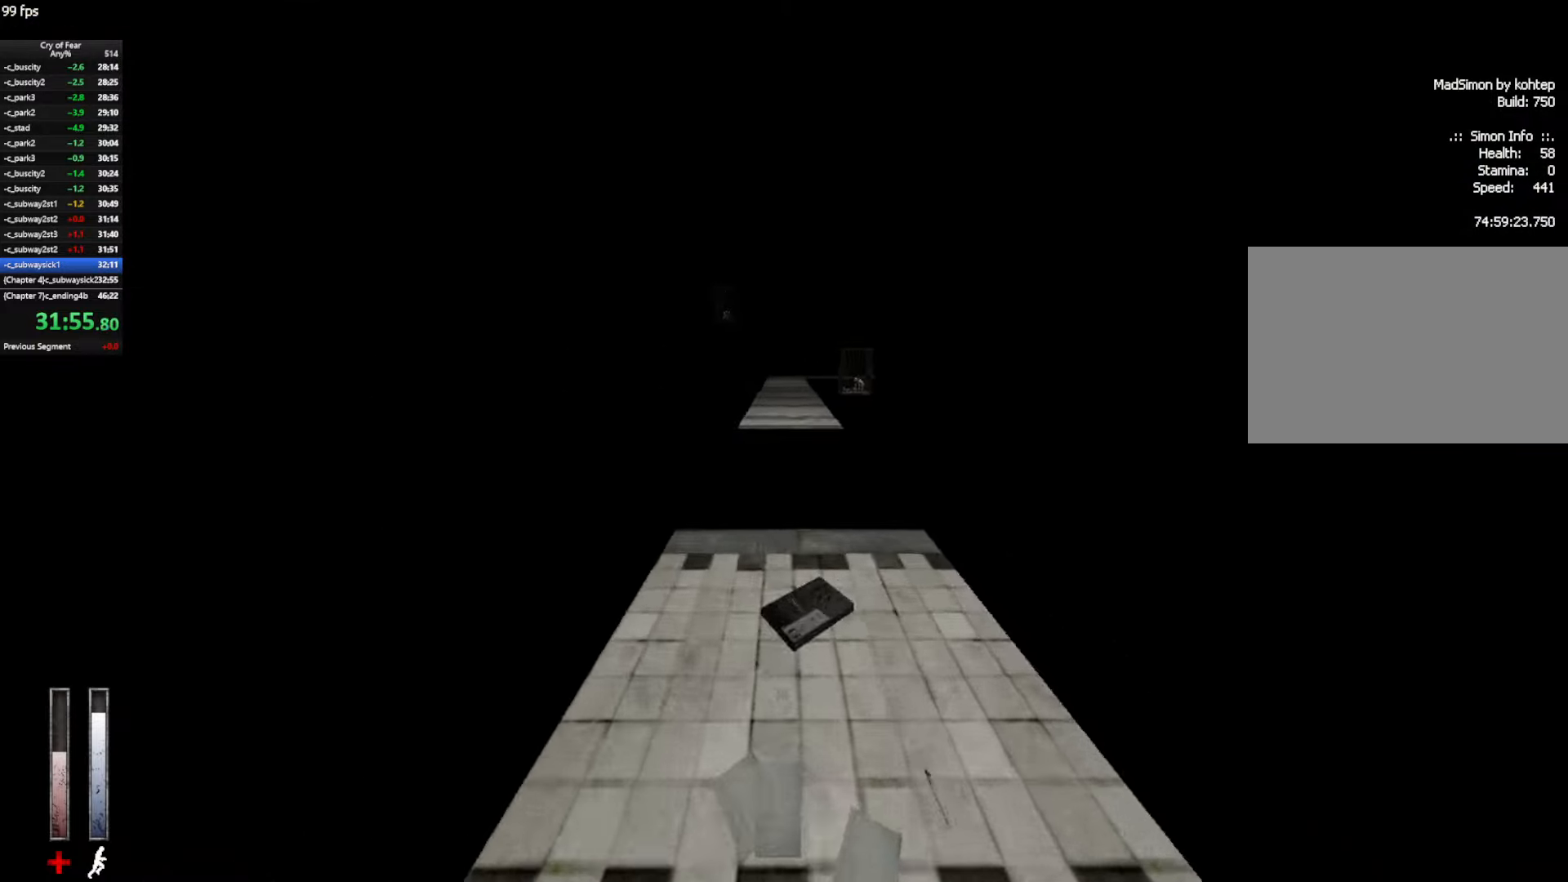
{"keys": ["a", "ctrl"], "mouse": [], "events": [[150, "ctrl", "down"], [150, "d", "down"], [150, "space", "down"], [200, "w", "up"], [250, "space", "up"], [483, "a", "down"], [483, "d", "up"]]}
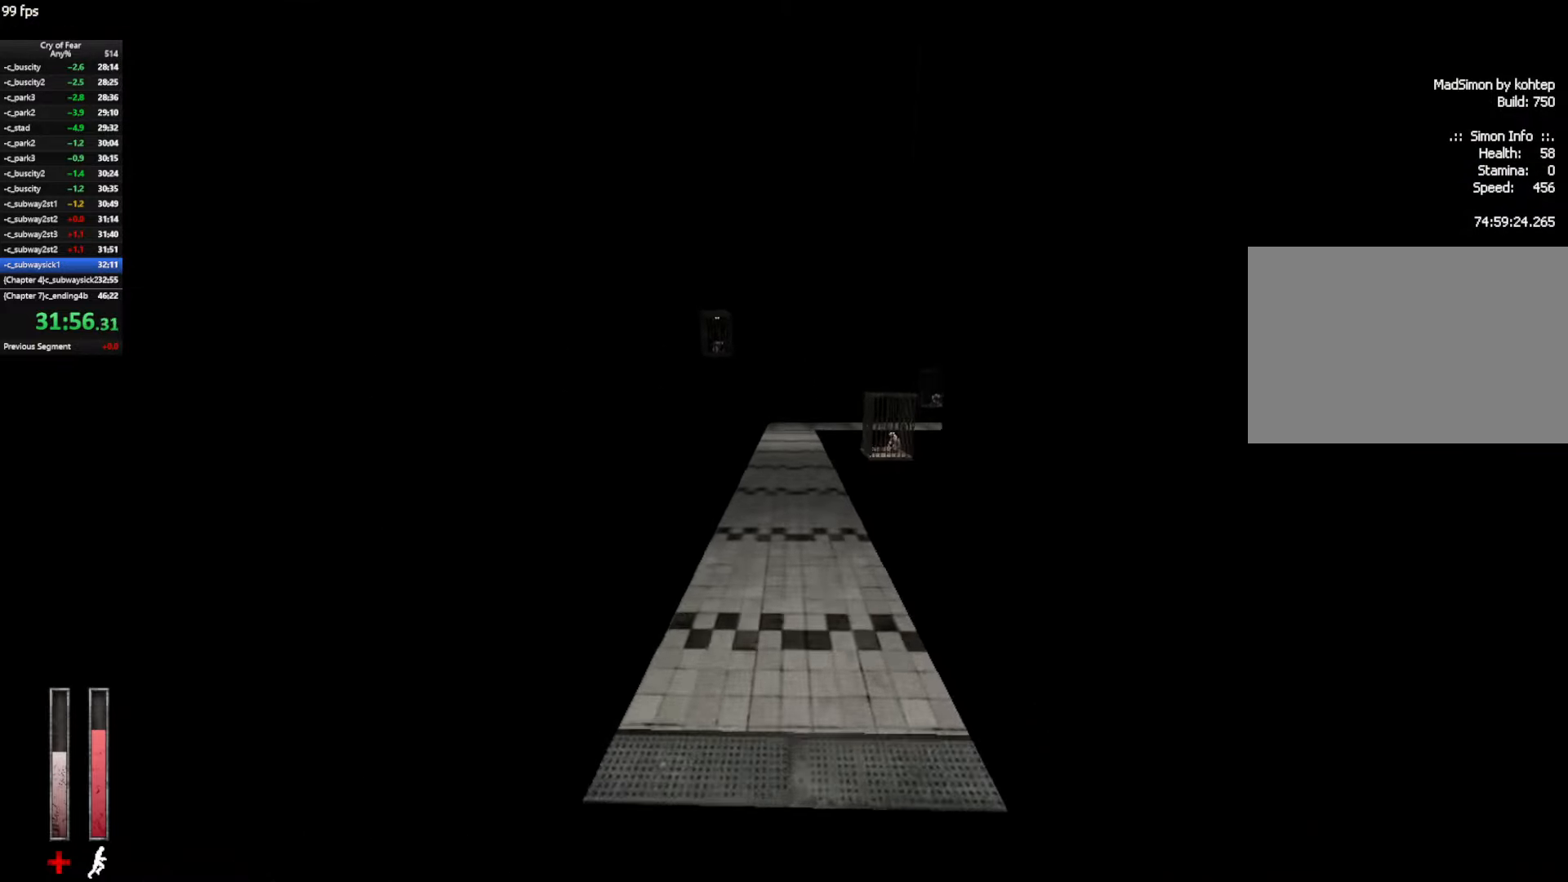
{"keys": ["a", "ctrl"], "mouse": ["wheel_up"], "events": [[266, "d", "down"], [316, "a", "up"], [316, "mouse_wheel_up", "down"], [500, "a", "down"], [500, "d", "up"]]}
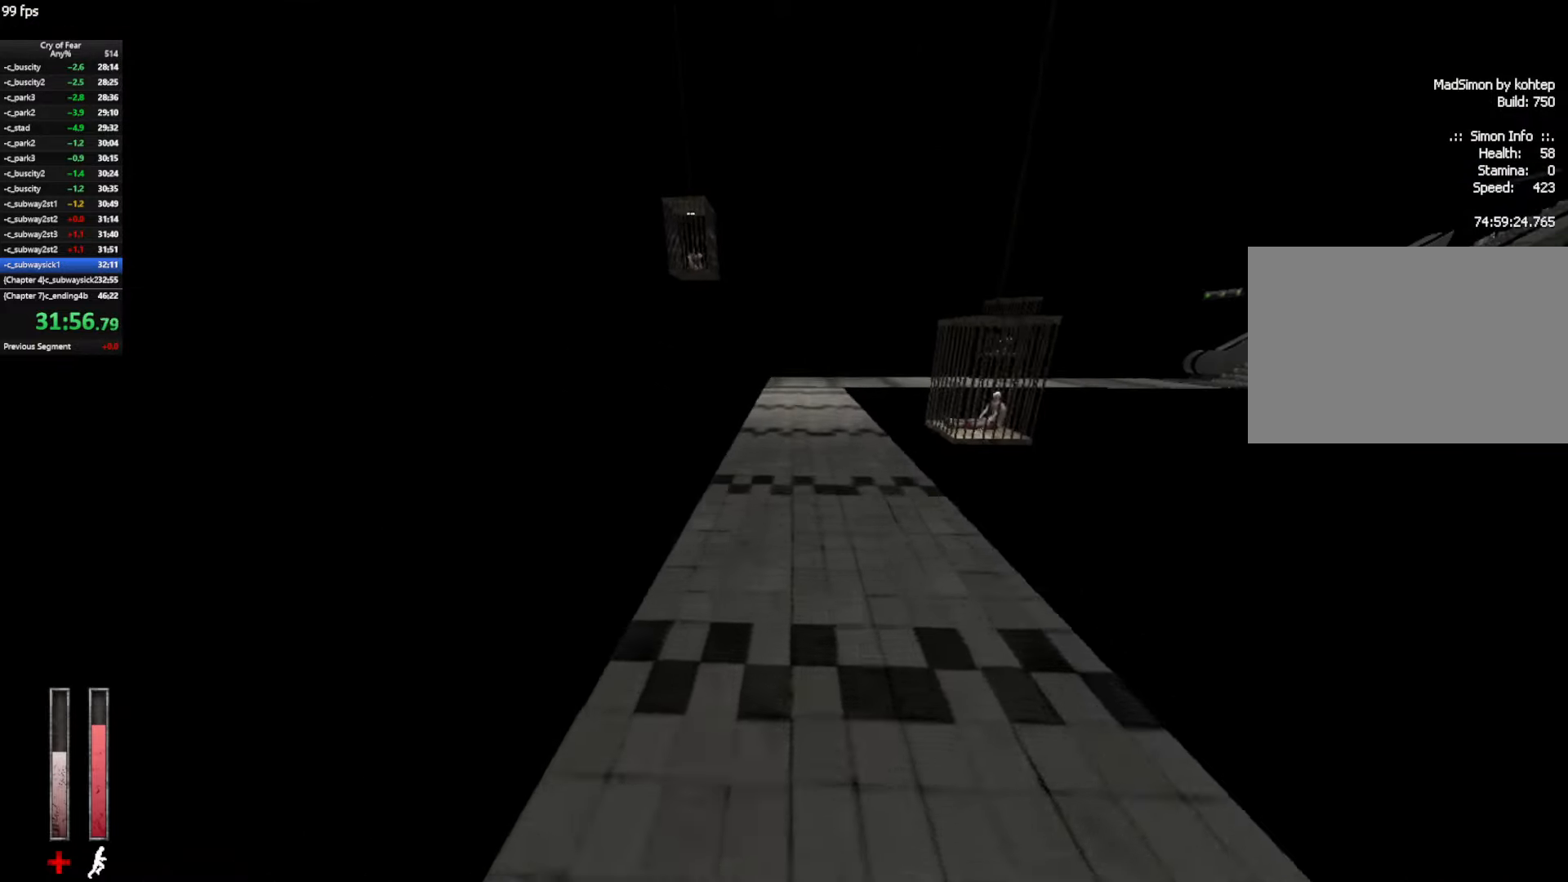
{"keys": ["ctrl", "d"], "mouse": ["wheel_up"], "events": [[50, "mouse_wheel_up", "up"], [233, "d", "down"], [283, "a", "up"], [466, "mouse_wheel_up", "down"]]}
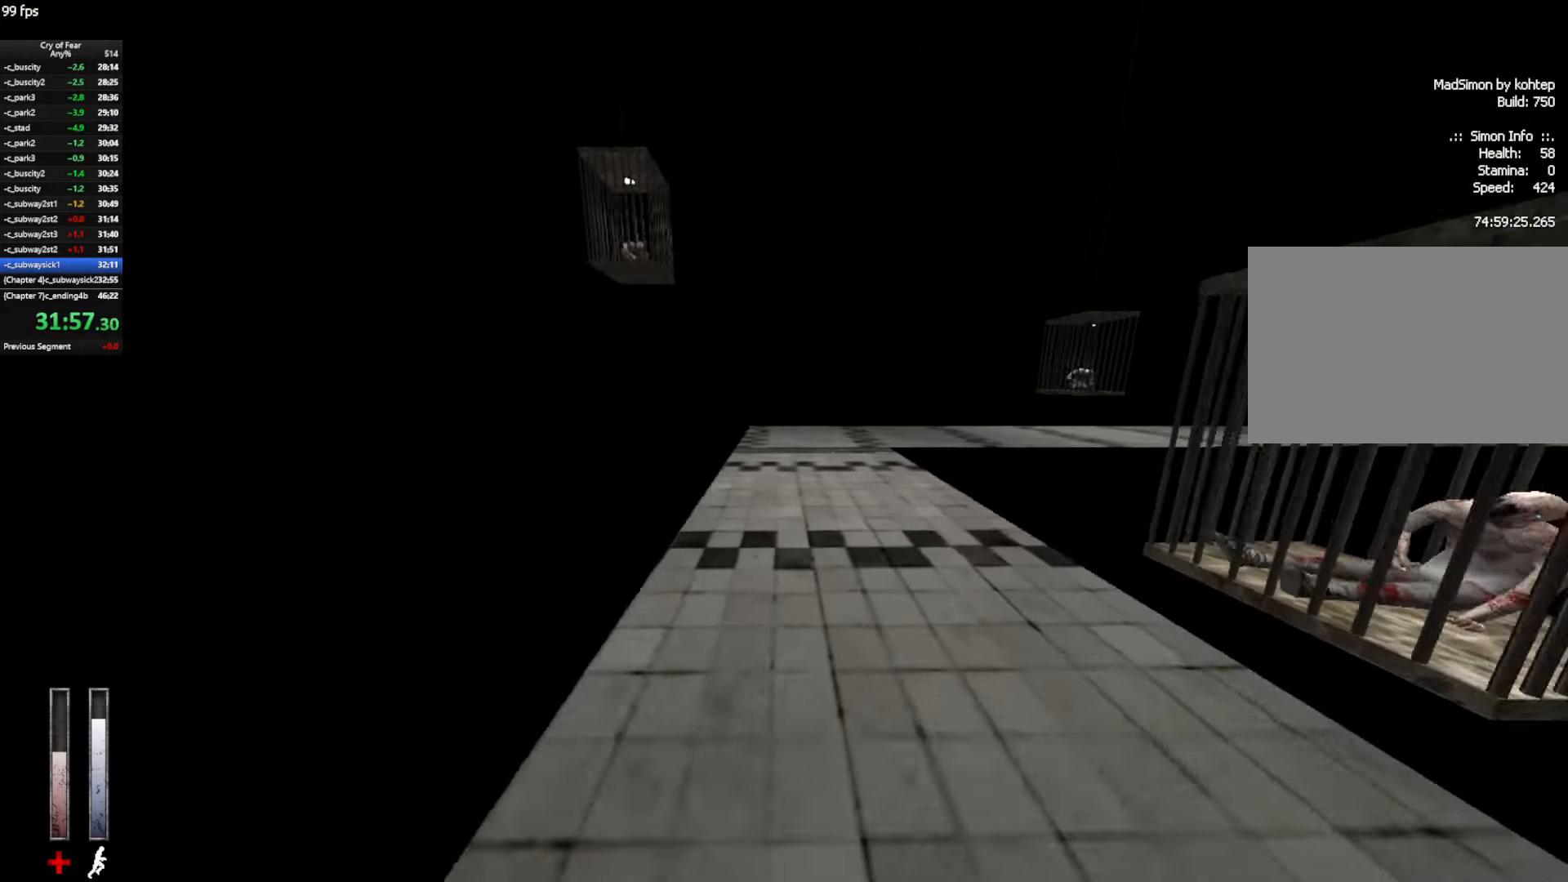
{"keys": ["d"], "mouse": [], "events": [[150, "ctrl", "up"], [200, "mouse_wheel_up", "up"]]}
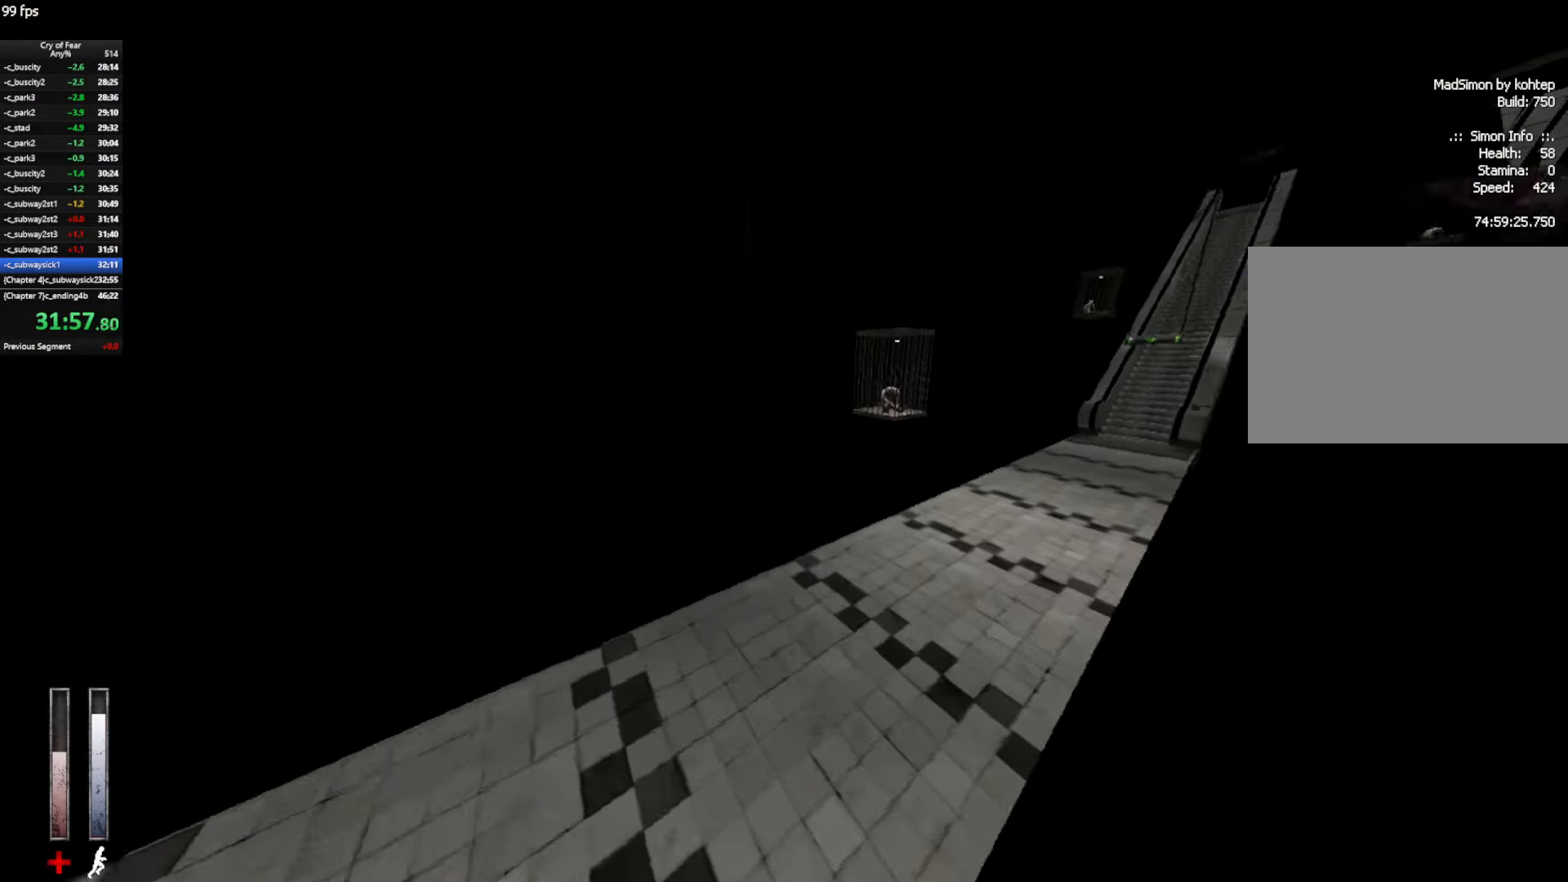
{"keys": ["d"], "mouse": [], "events": [[83, "mouse_wheel_up", "down"], [350, "mouse_wheel_up", "up"]]}
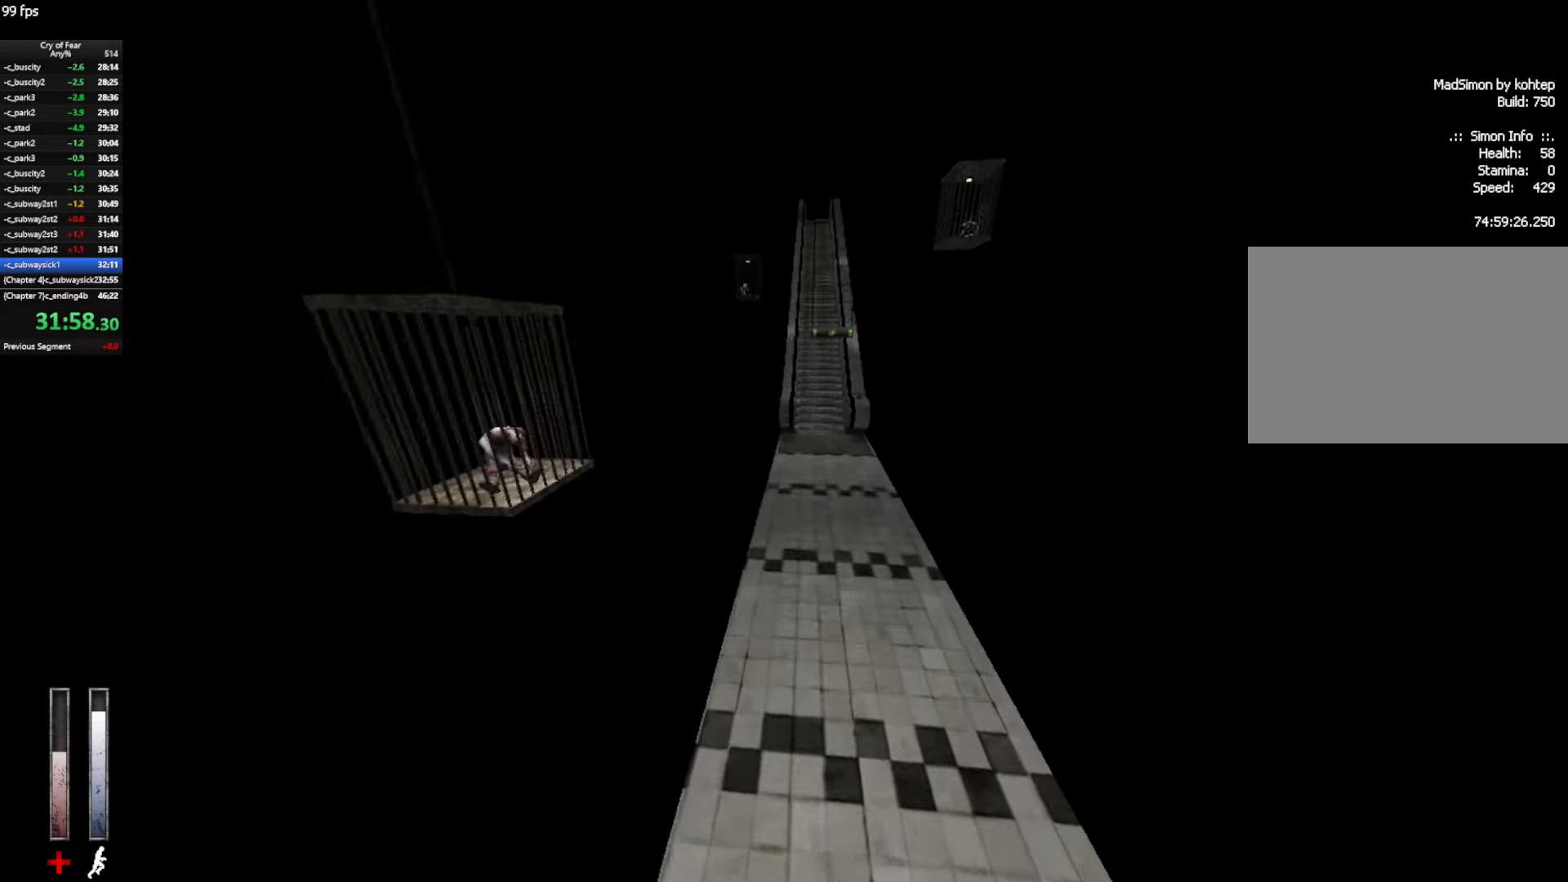
{"keys": ["a"], "mouse": ["wheel_up"], "events": [[133, "a", "down"], [183, "d", "up"], [333, "mouse_wheel_up", "down"]]}
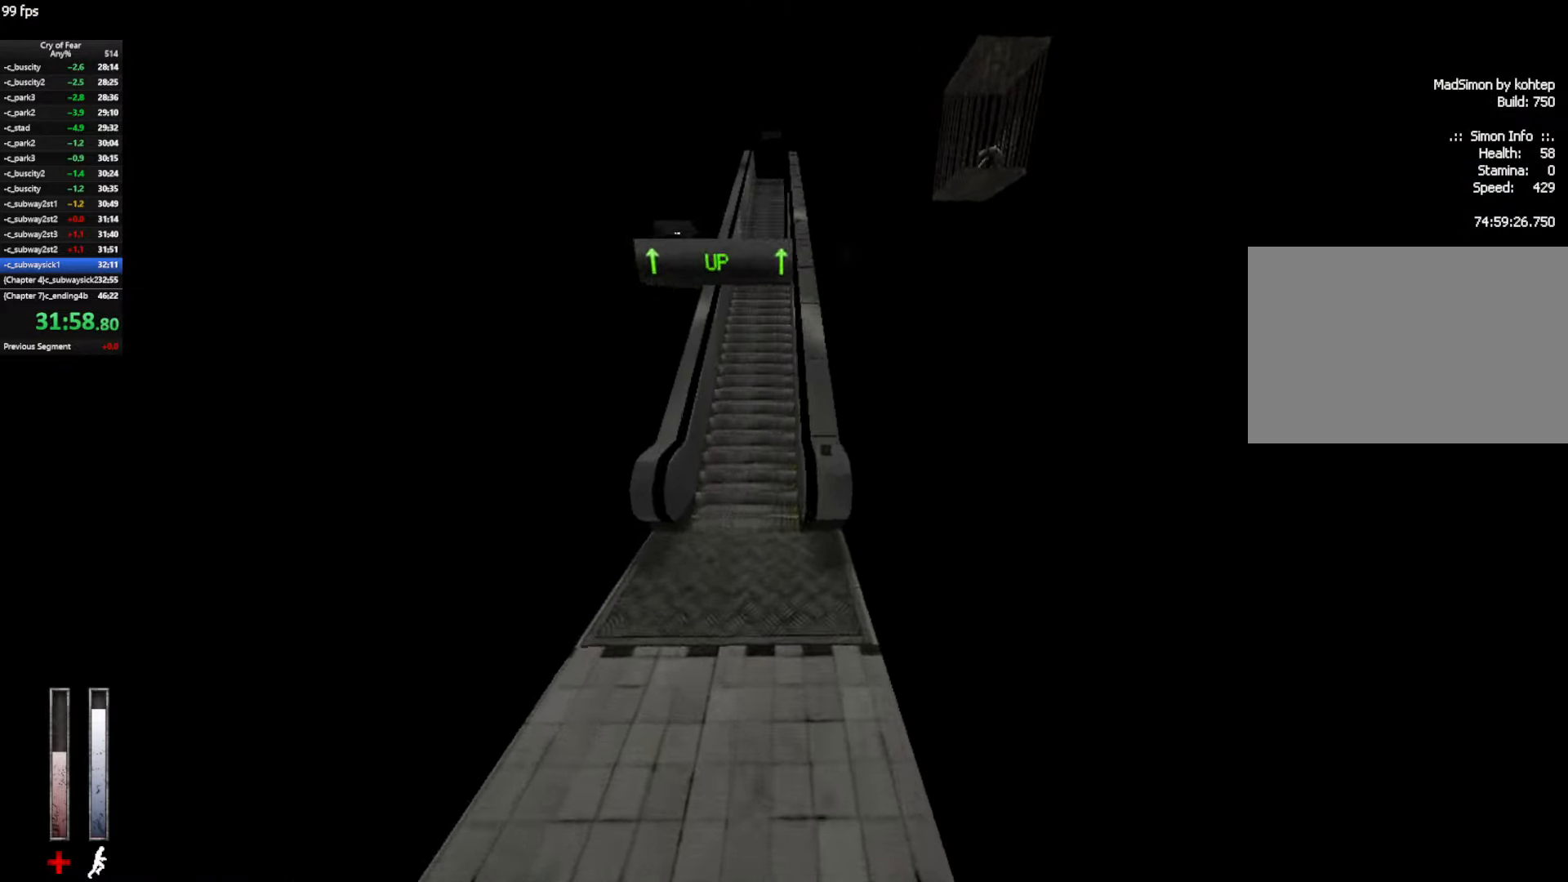
{"keys": ["w"], "mouse": [], "events": [[16, "mouse_wheel_up", "up"], [150, "ctrl", "down"], [150, "d", "down"], [200, "a", "up"], [350, "a", "down"], [383, "d", "up"], [383, "w", "down"], [433, "a", "up"], [483, "ctrl", "up"]]}
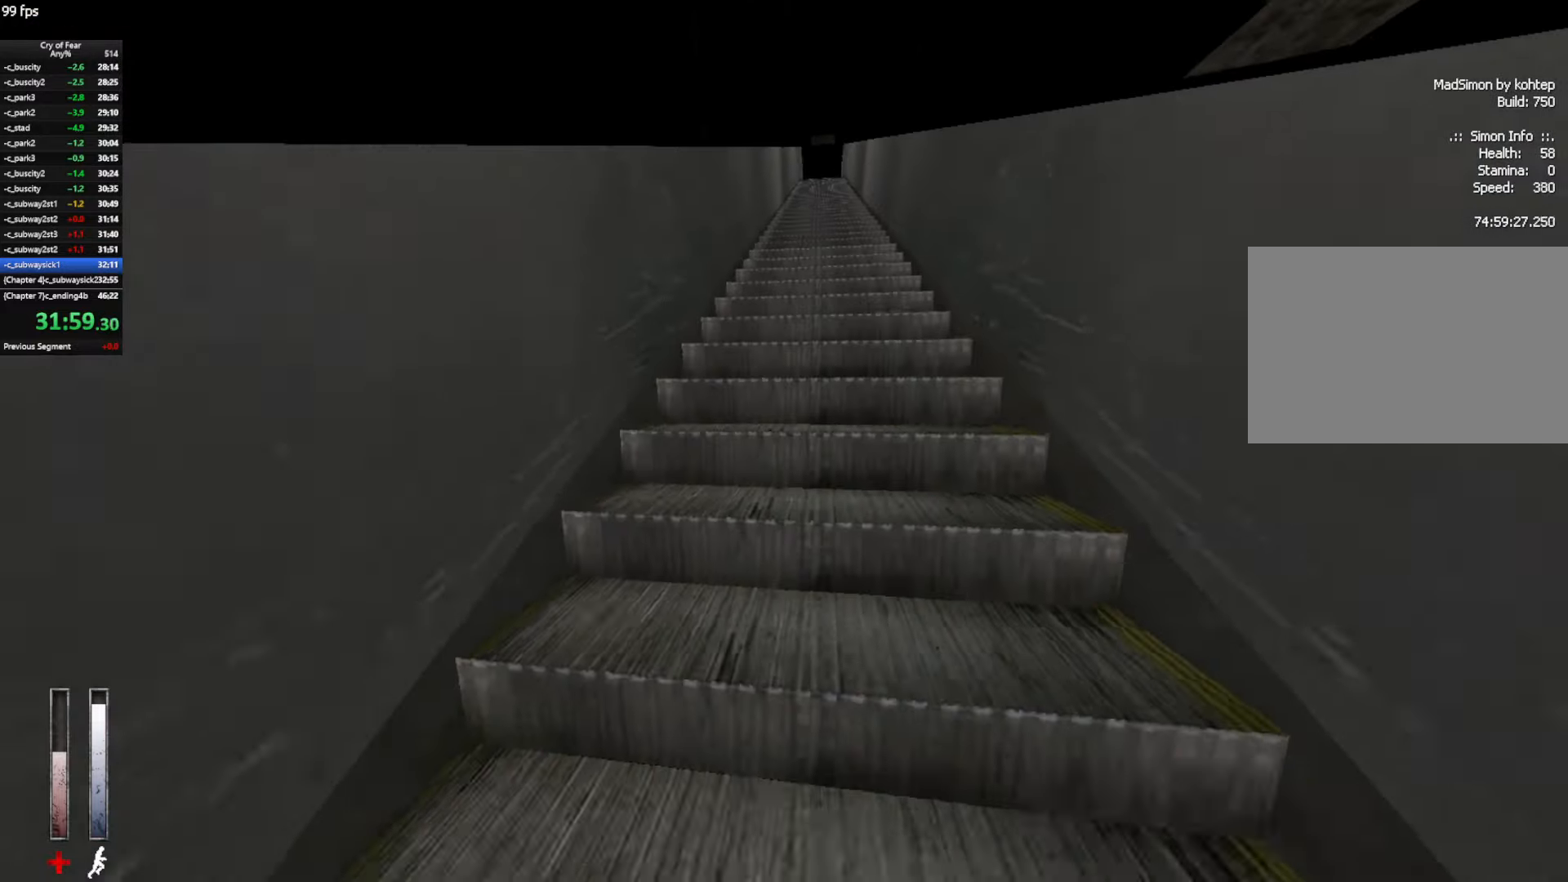
{"keys": ["ctrl", "w"], "mouse": [], "events": [[500, "ctrl", "down"]]}
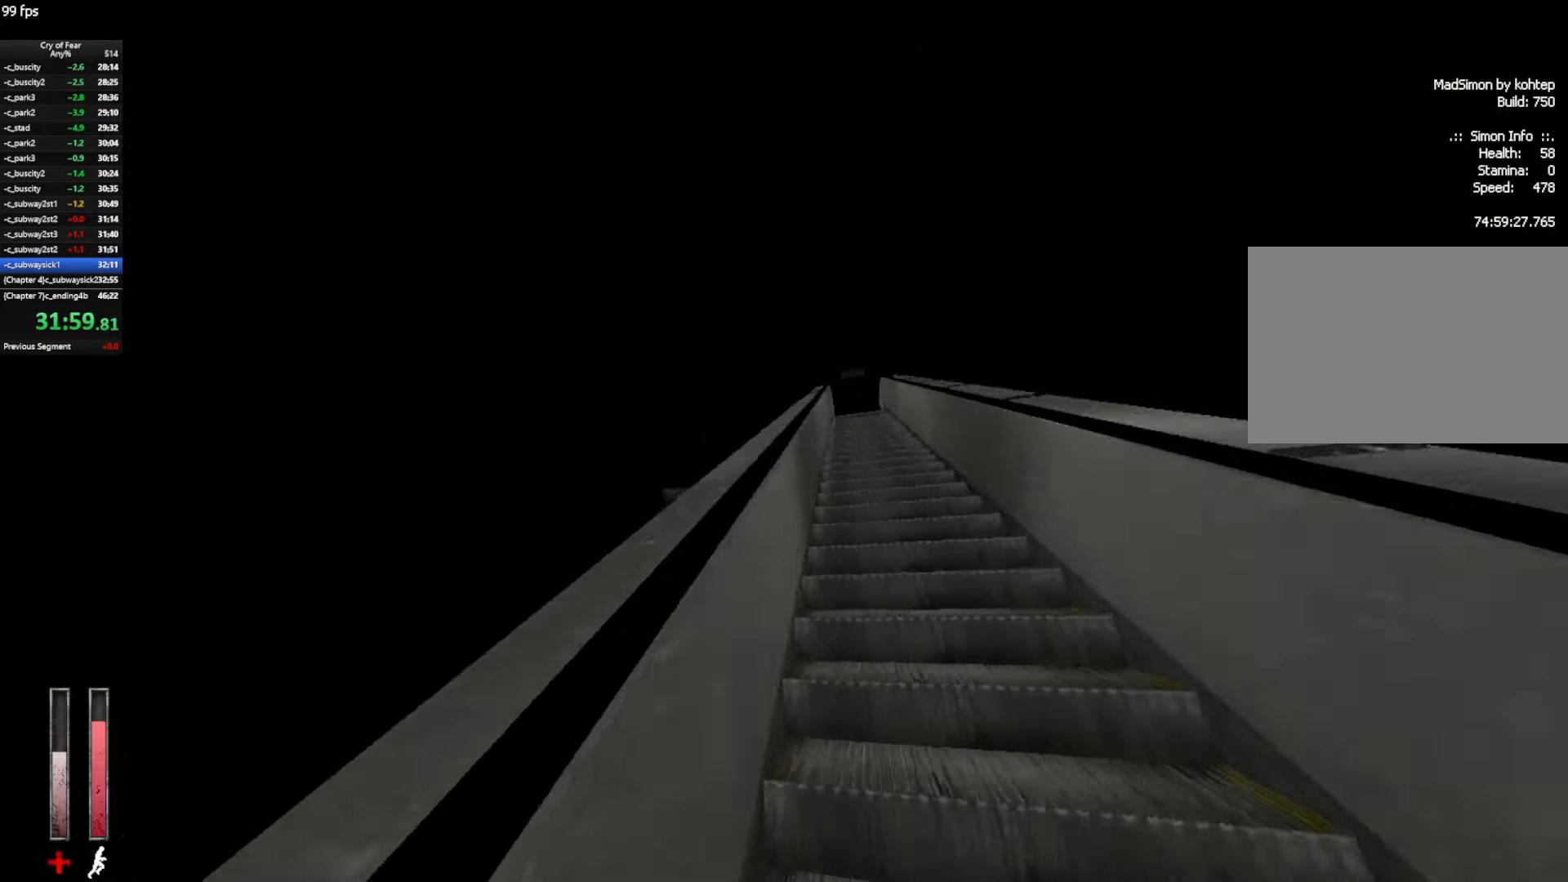
{"keys": ["w"], "mouse": [], "events": [[466, "ctrl", "up"]]}
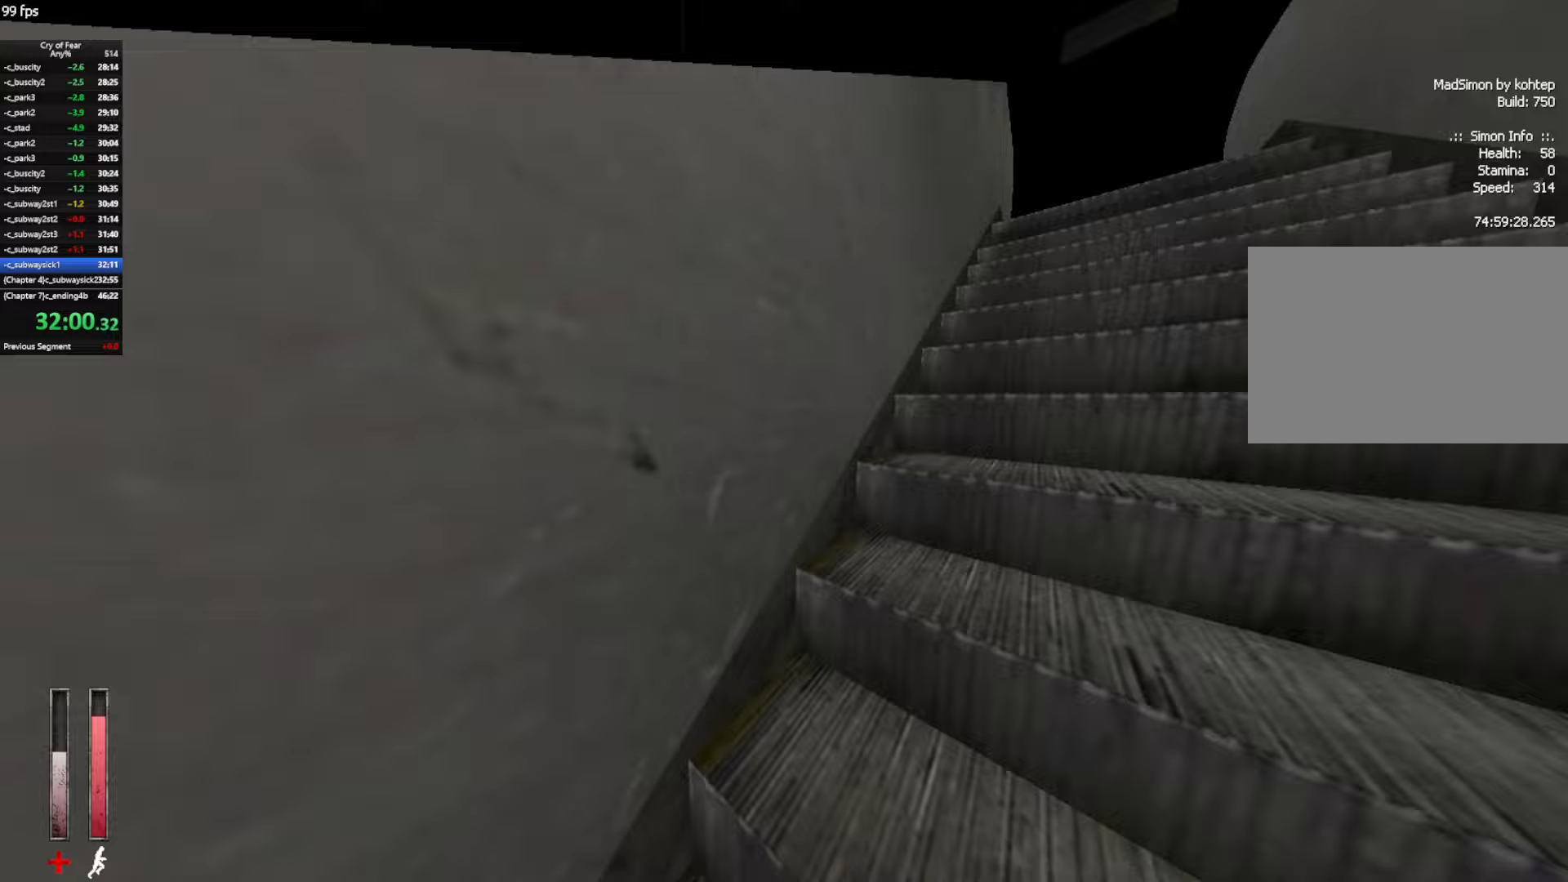
{"keys": ["w"], "mouse": [], "events": []}
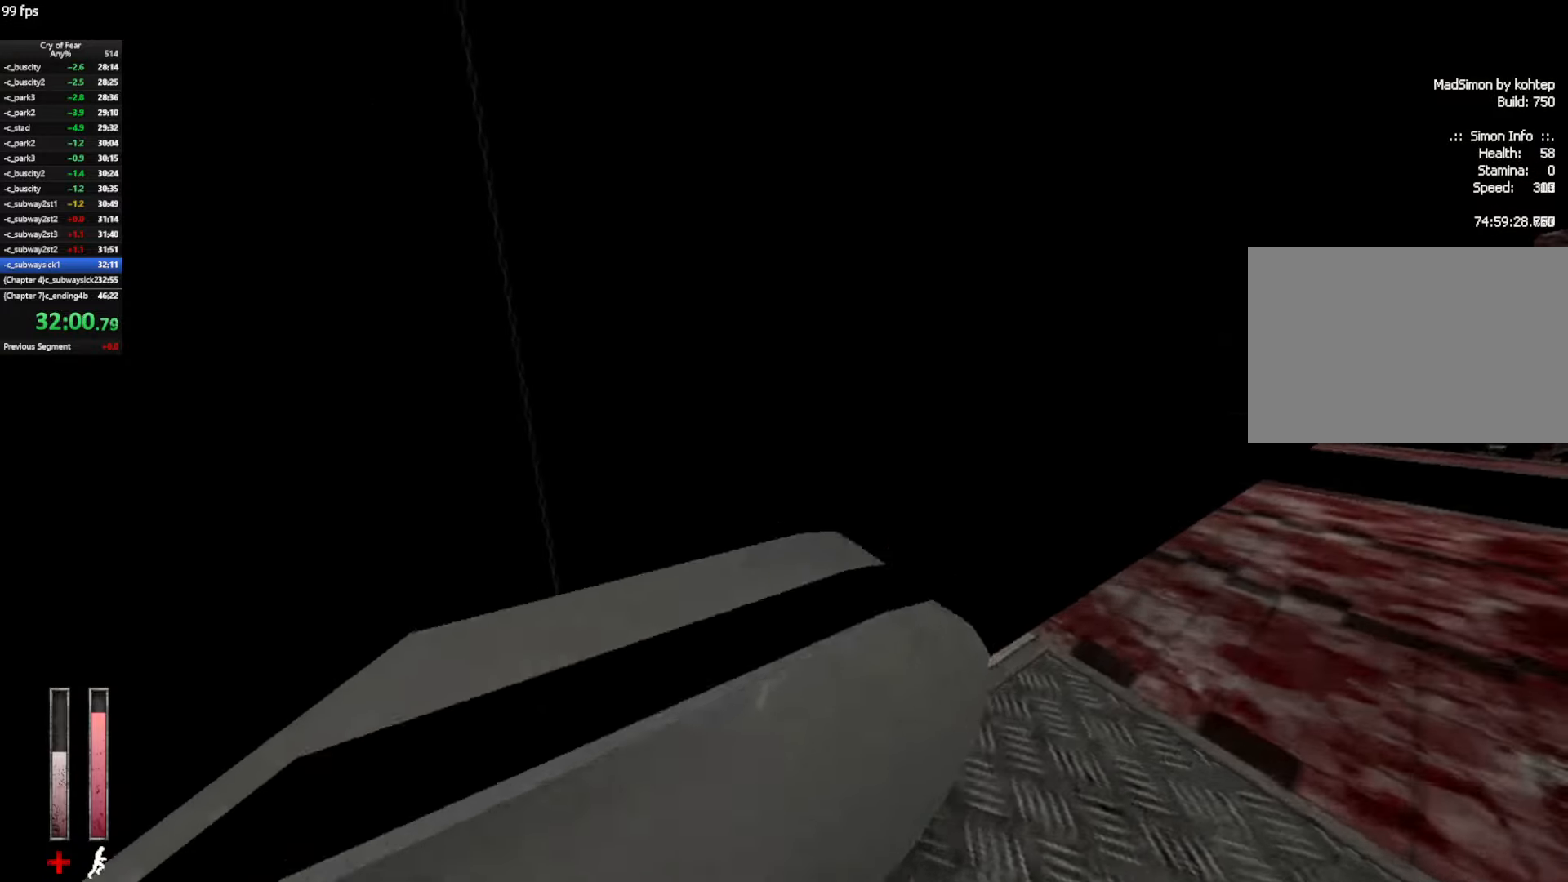
{"keys": ["w"], "mouse": [], "events": []}
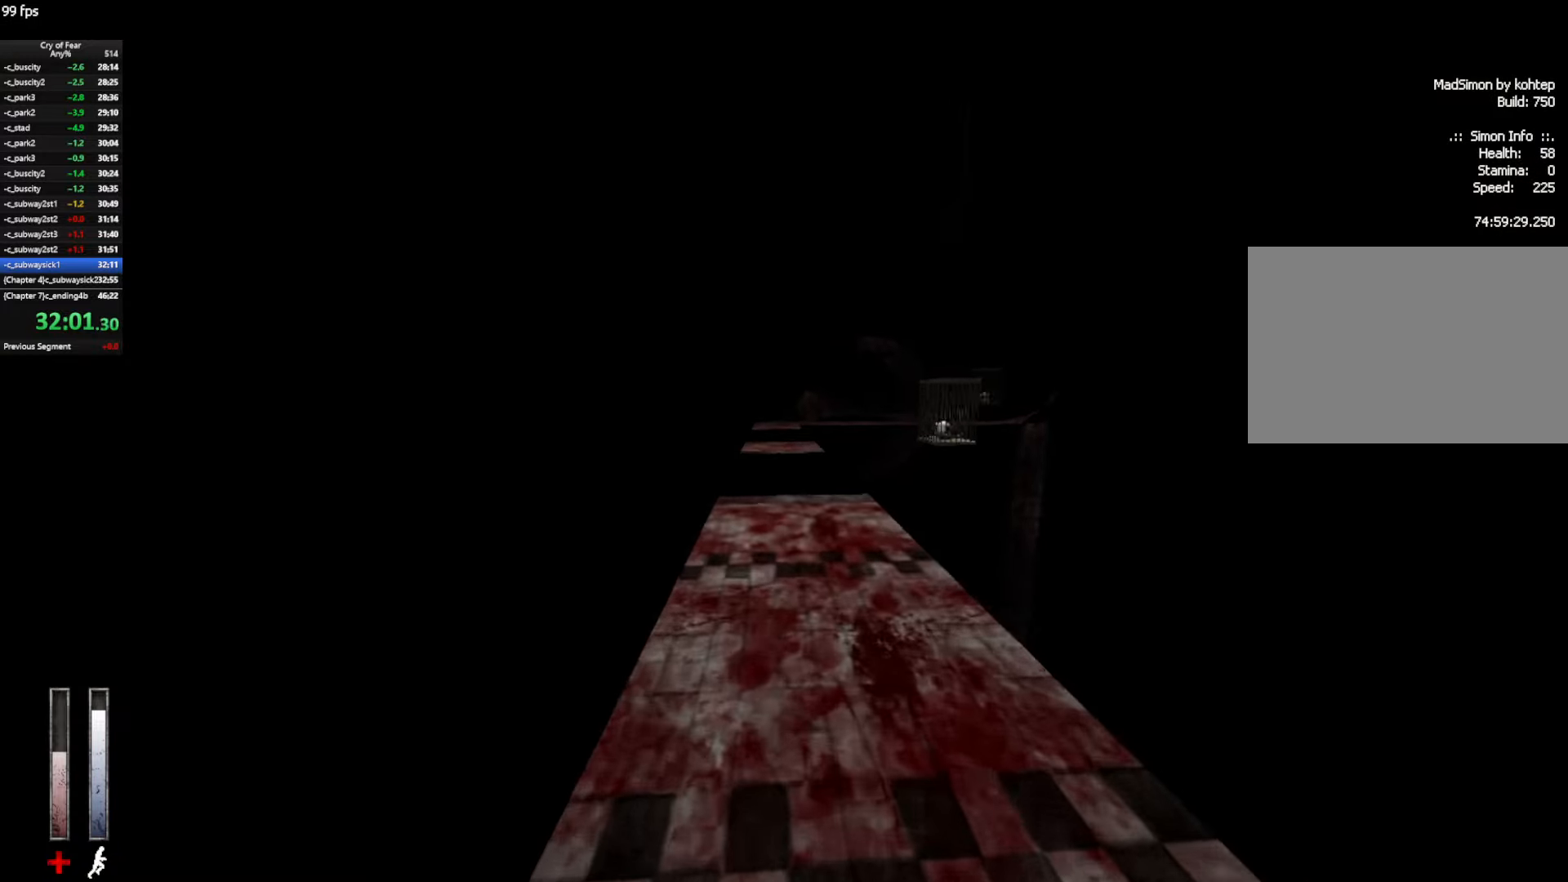
{"keys": ["ctrl", "d"], "mouse": [], "events": [[133, "ctrl", "down"], [133, "d", "down"], [133, "space", "down"], [233, "space", "up"], [233, "w", "up"]]}
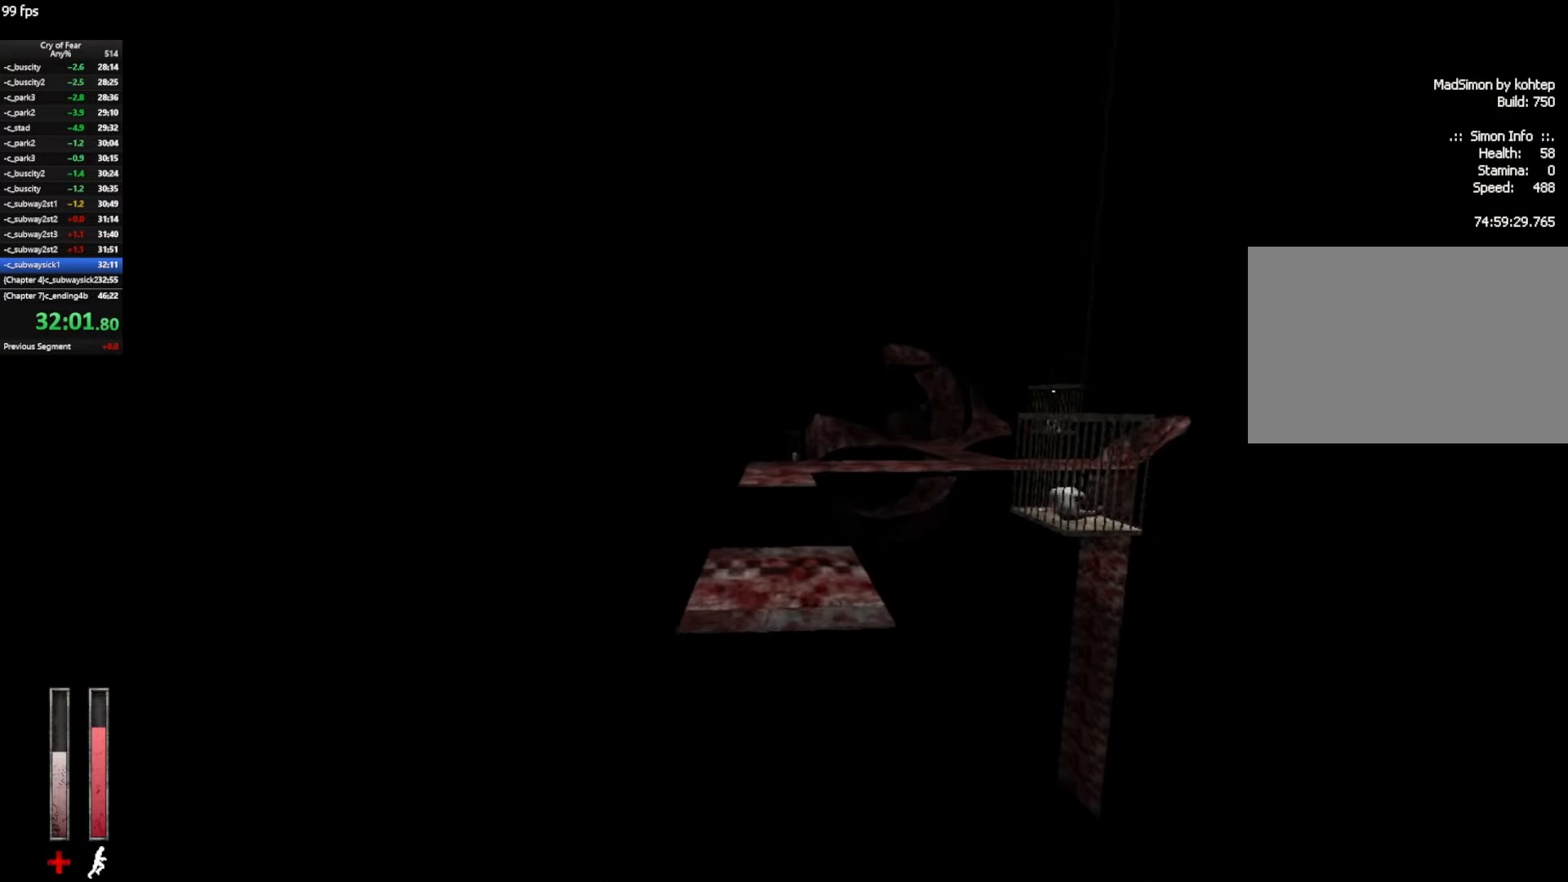
{"keys": ["ctrl", "d"], "mouse": ["wheel_up"], "events": [[67, "a", "down"], [67, "d", "up"], [300, "d", "down"], [300, "mouse_wheel_up", "down"], [383, "a", "up"]]}
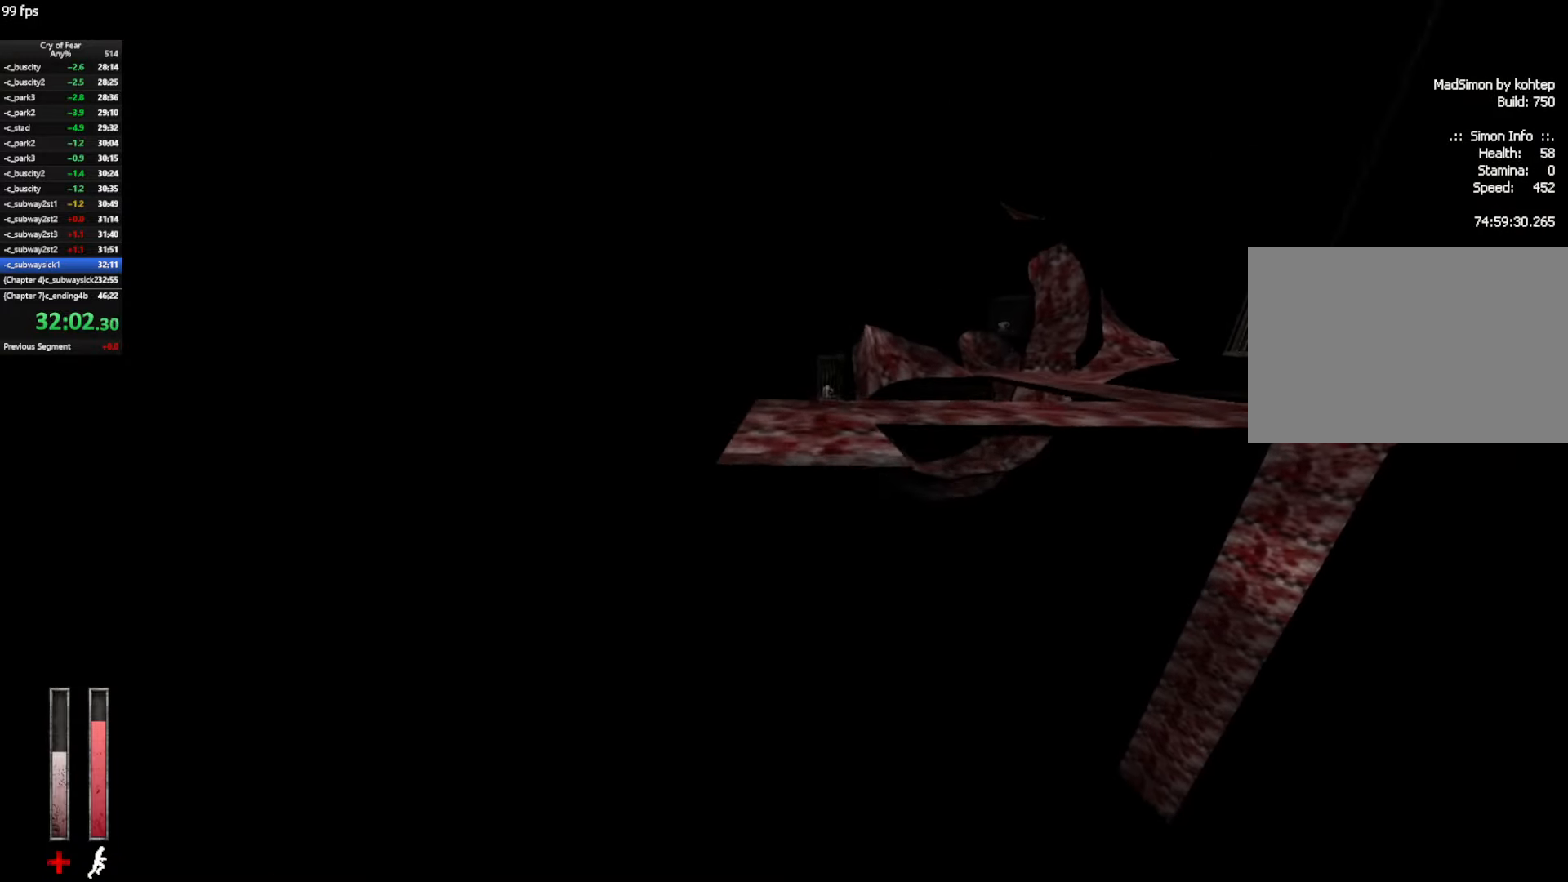
{"keys": ["d"], "mouse": ["wheel_up"], "events": [[33, "mouse_wheel_up", "up"], [267, "ctrl", "up"], [400, "mouse_wheel_up", "down"]]}
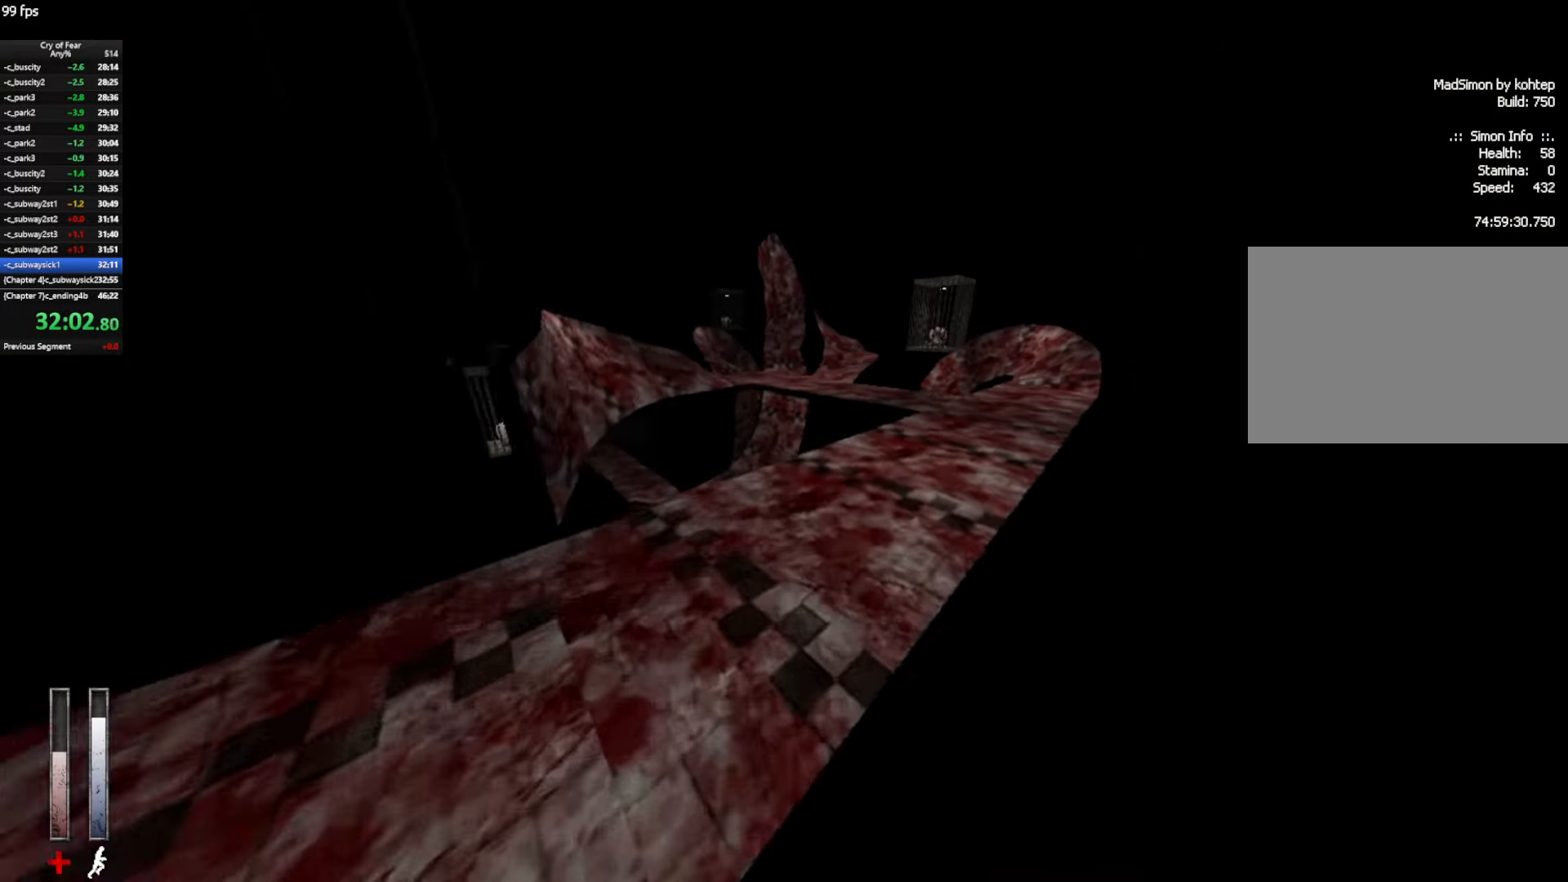
{"keys": ["a", "ctrl"], "mouse": [], "events": [[183, "mouse_wheel_up", "up"], [333, "ctrl", "down"], [367, "a", "down"], [417, "d", "up"]]}
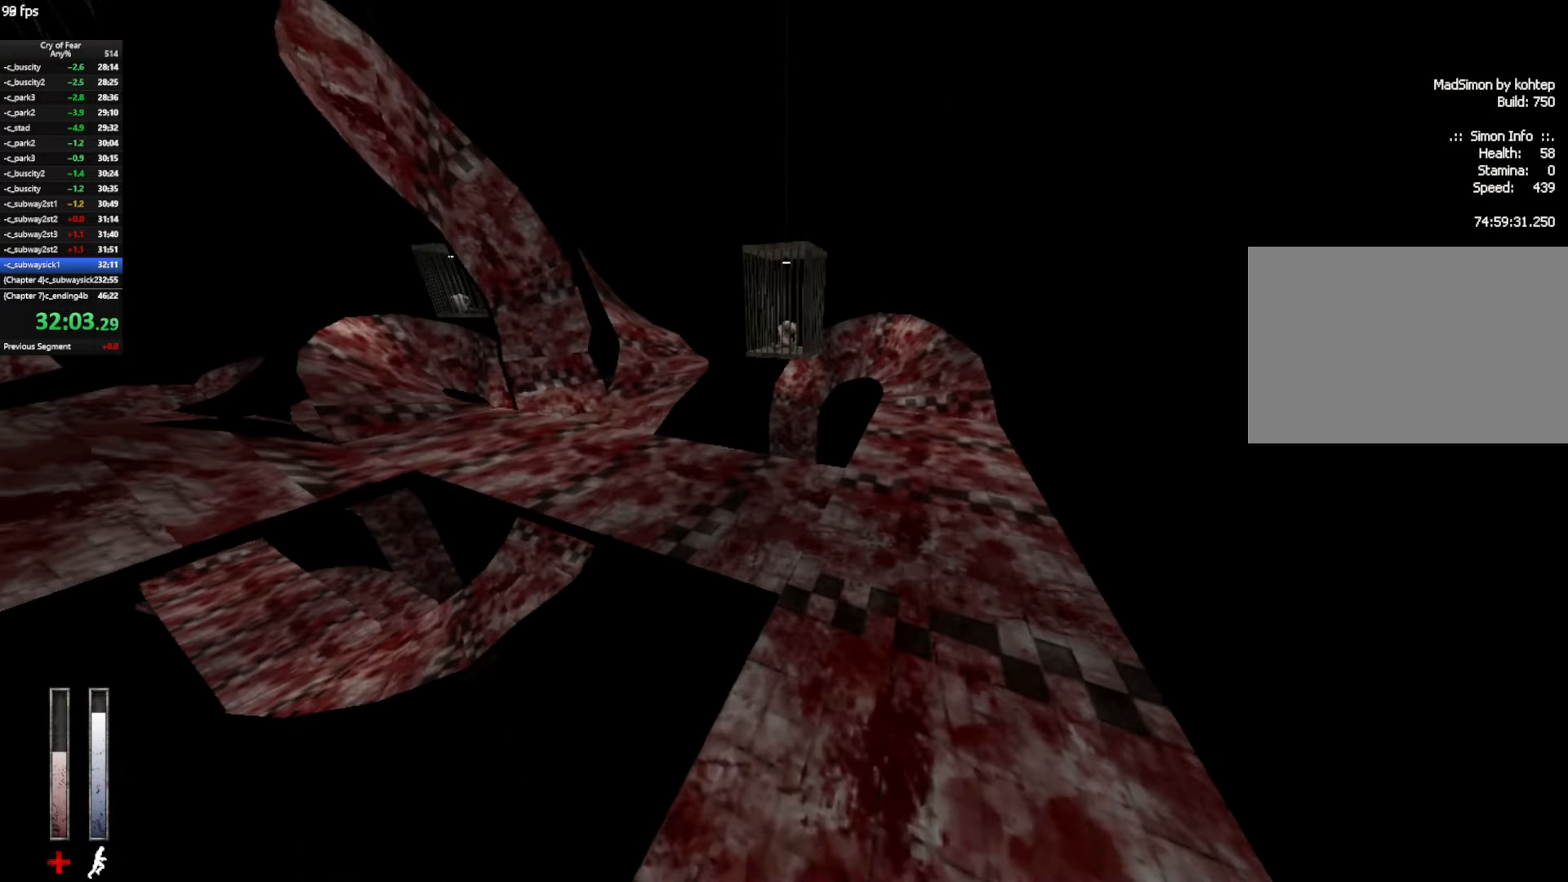
{"keys": ["a", "w"], "mouse": [], "events": [[250, "w", "down"], [300, "ctrl", "up"]]}
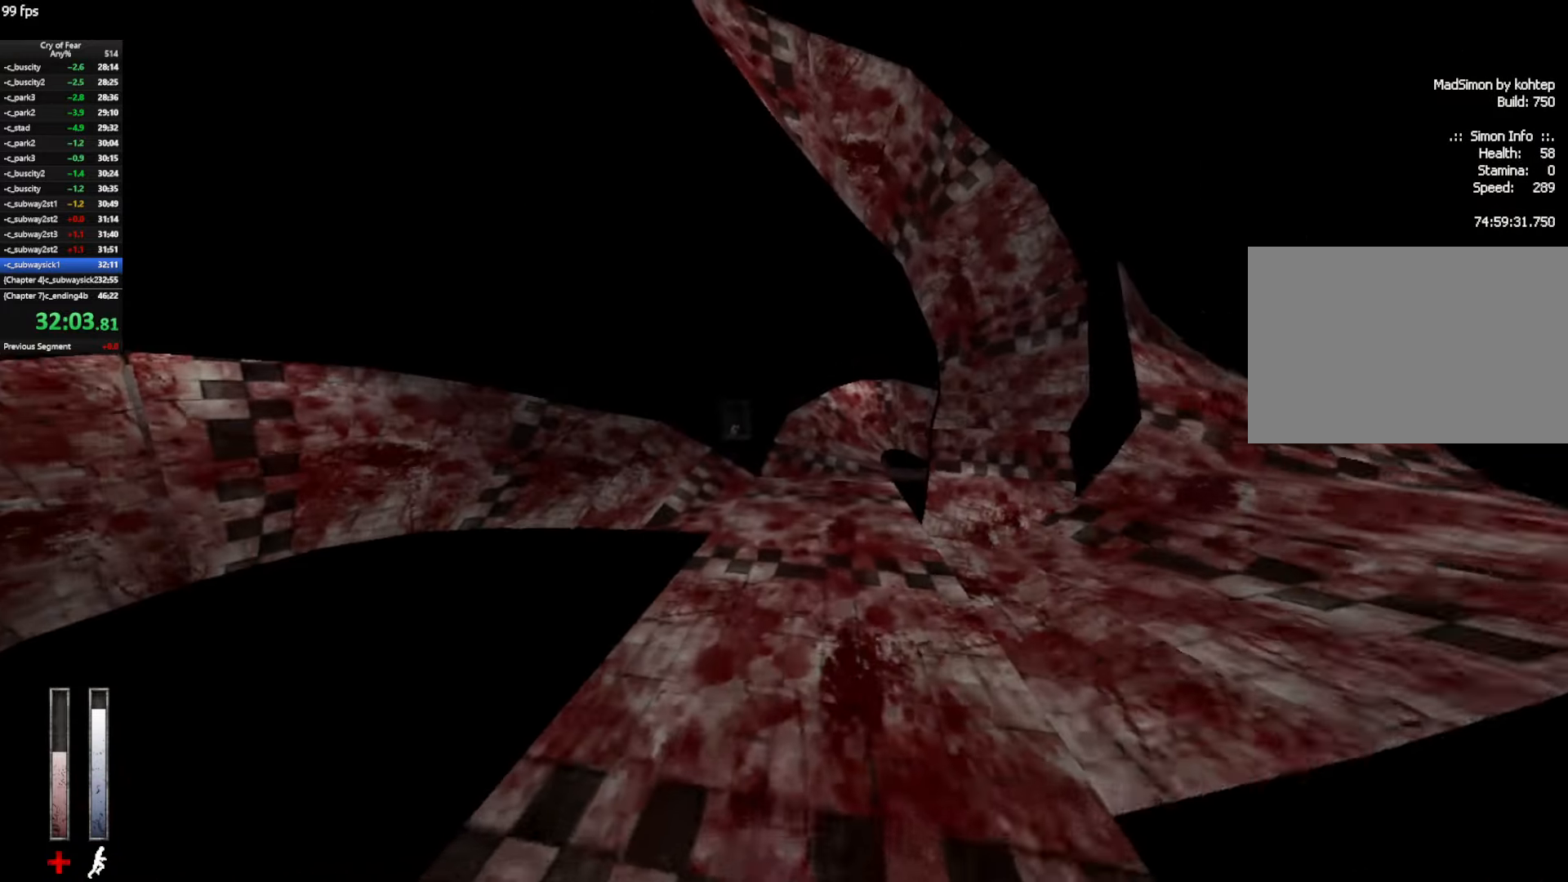
{"keys": ["a", "w"], "mouse": [], "events": [[33, "a", "up"], [367, "a", "down"]]}
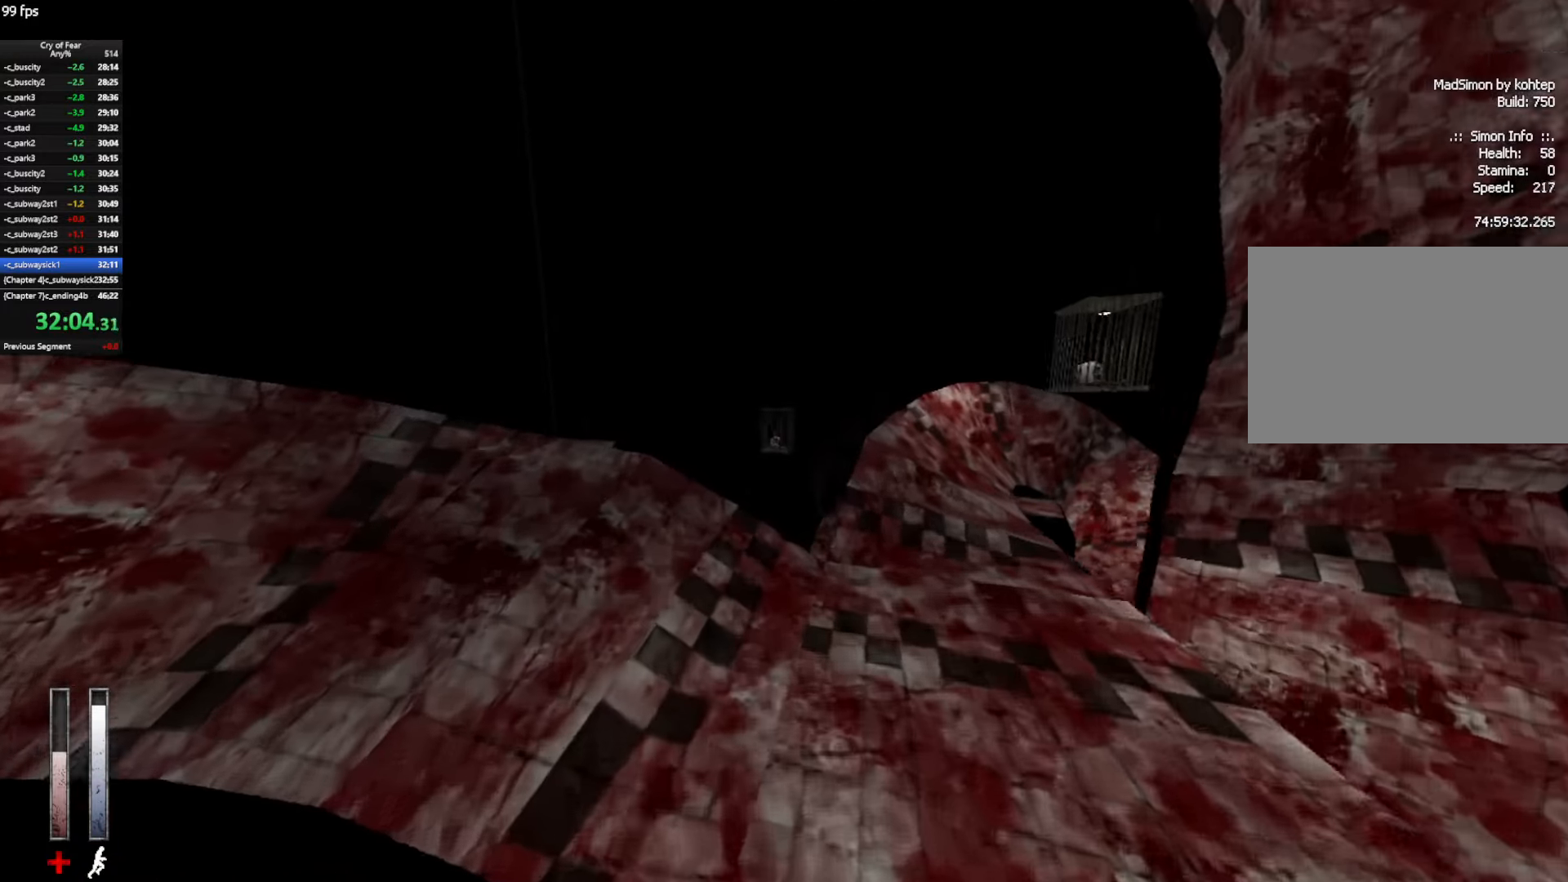
{"keys": ["w"], "mouse": [], "events": [[50, "a", "up"]]}
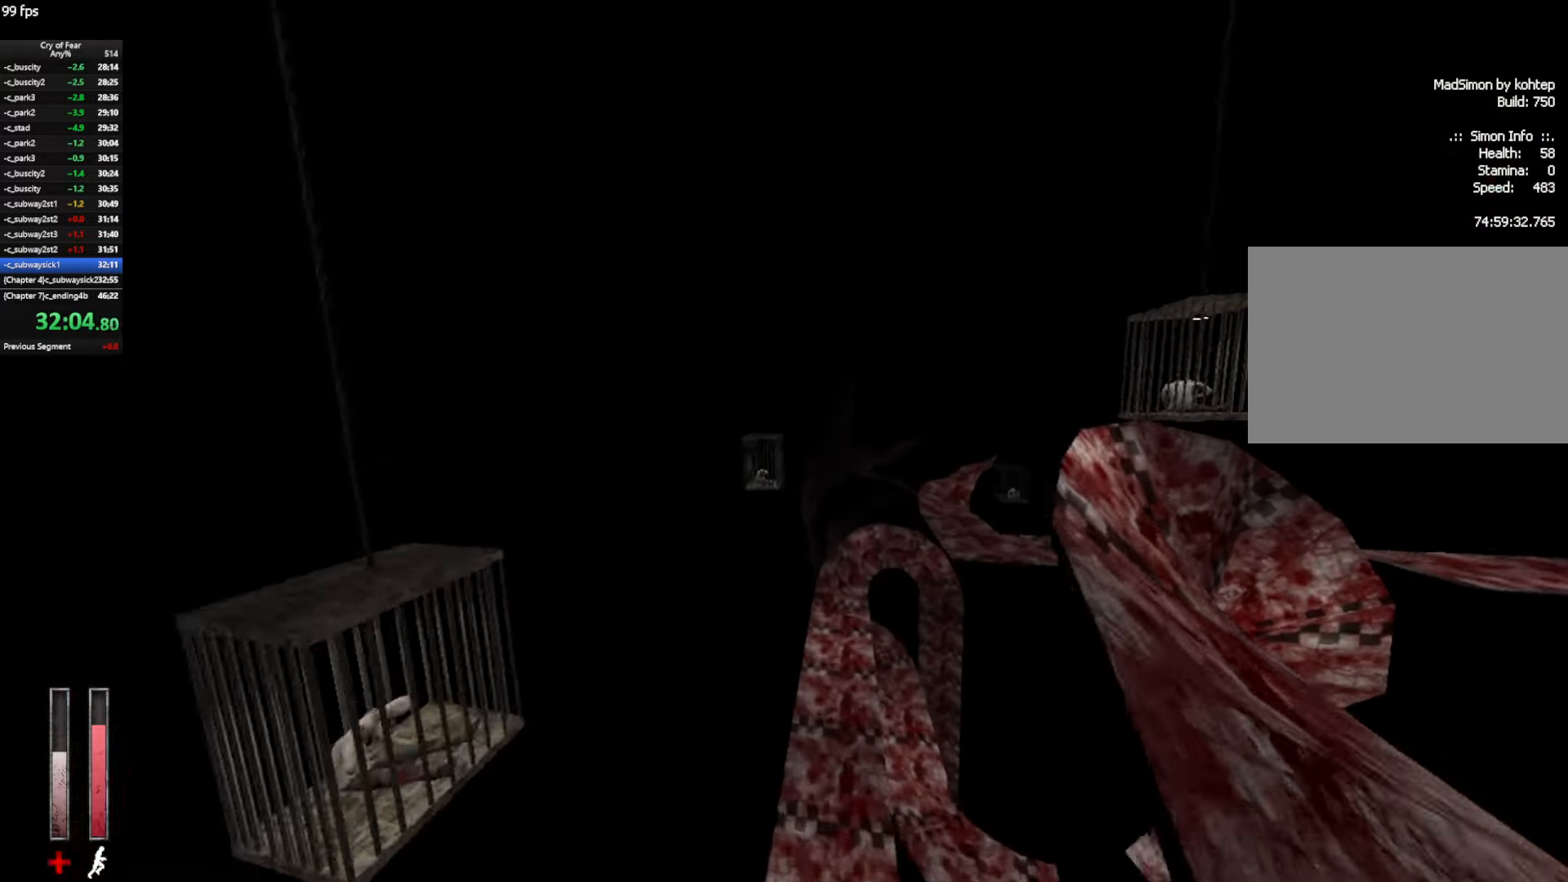
{"keys": ["d"], "mouse": [], "events": [[17, "space", "down"], [67, "d", "down"], [150, "space", "up"], [150, "w", "up"]]}
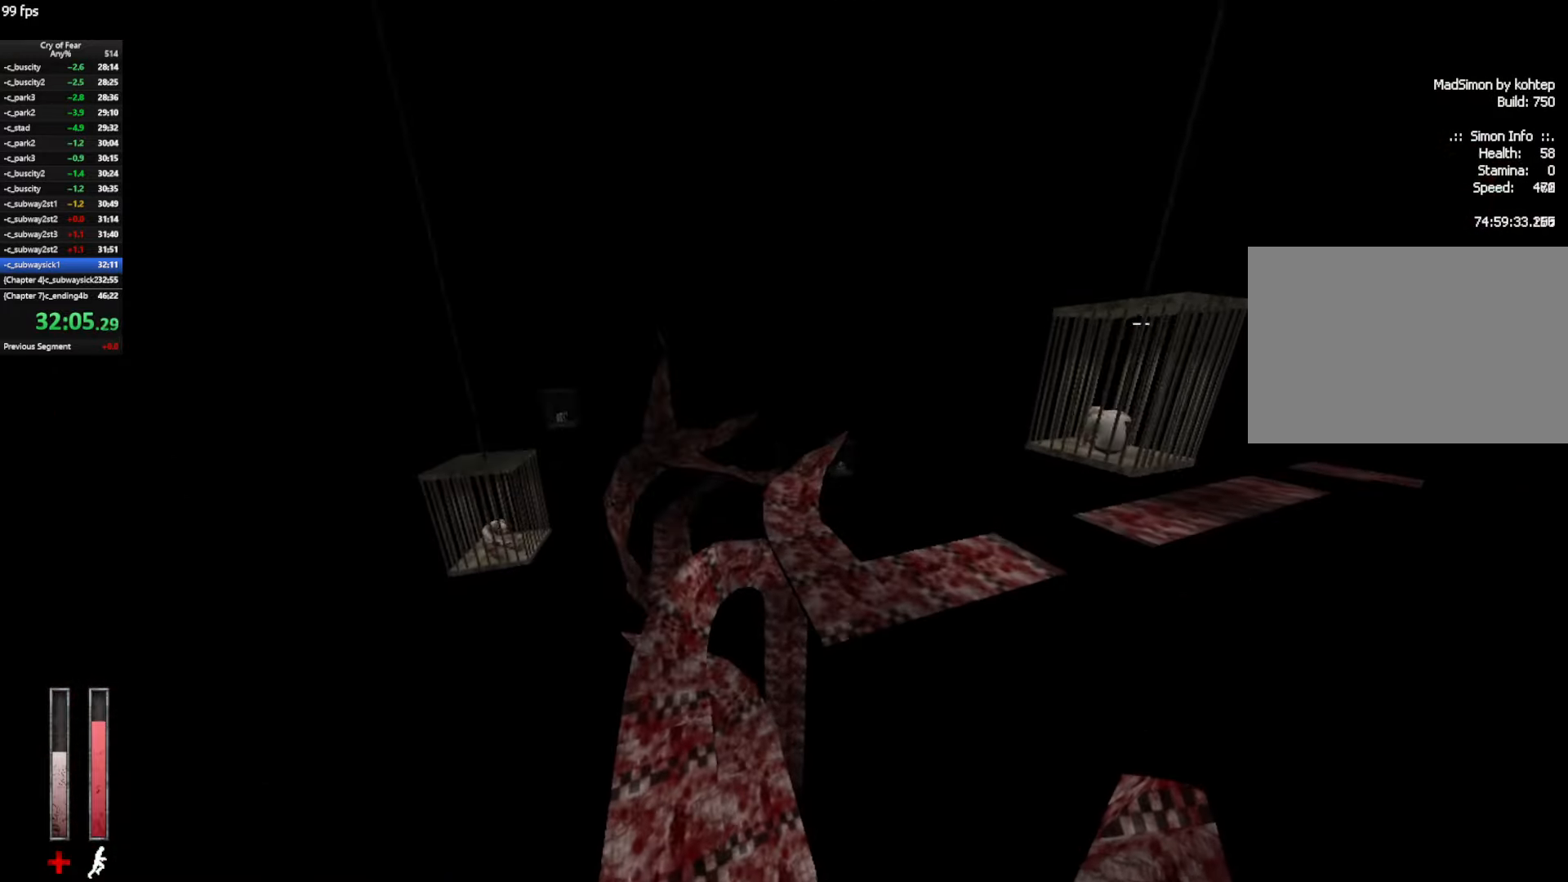
{"keys": ["ctrl", "d"], "mouse": [], "events": [[167, "ctrl", "down"]]}
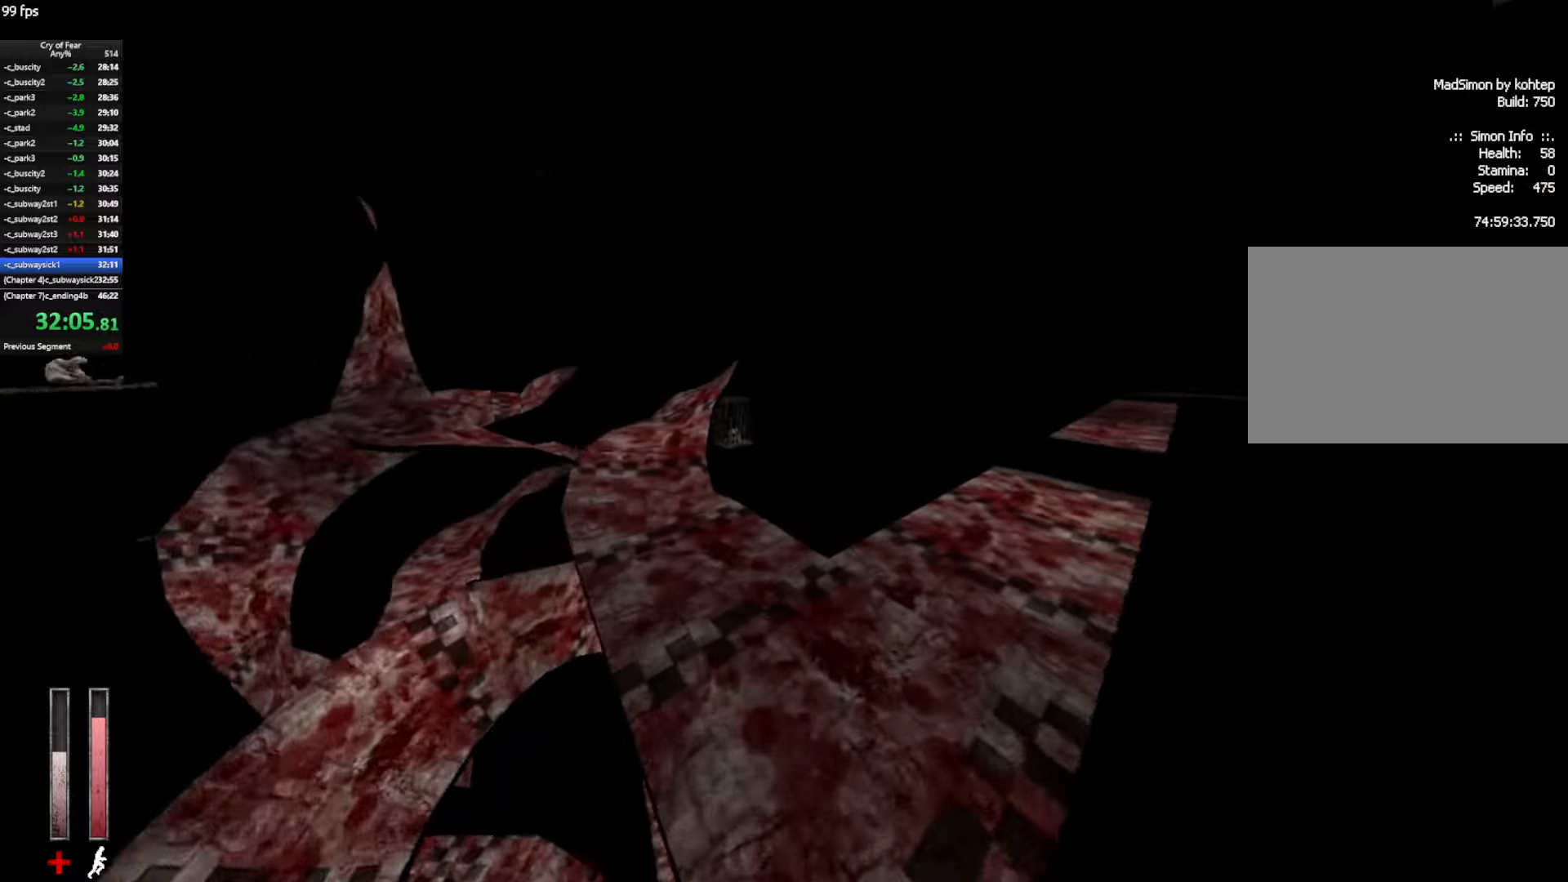
{"keys": ["w"], "mouse": [], "events": [[100, "ctrl", "up"], [184, "w", "down"], [284, "shift", "down"], [417, "d", "up"], [467, "shift", "up"]]}
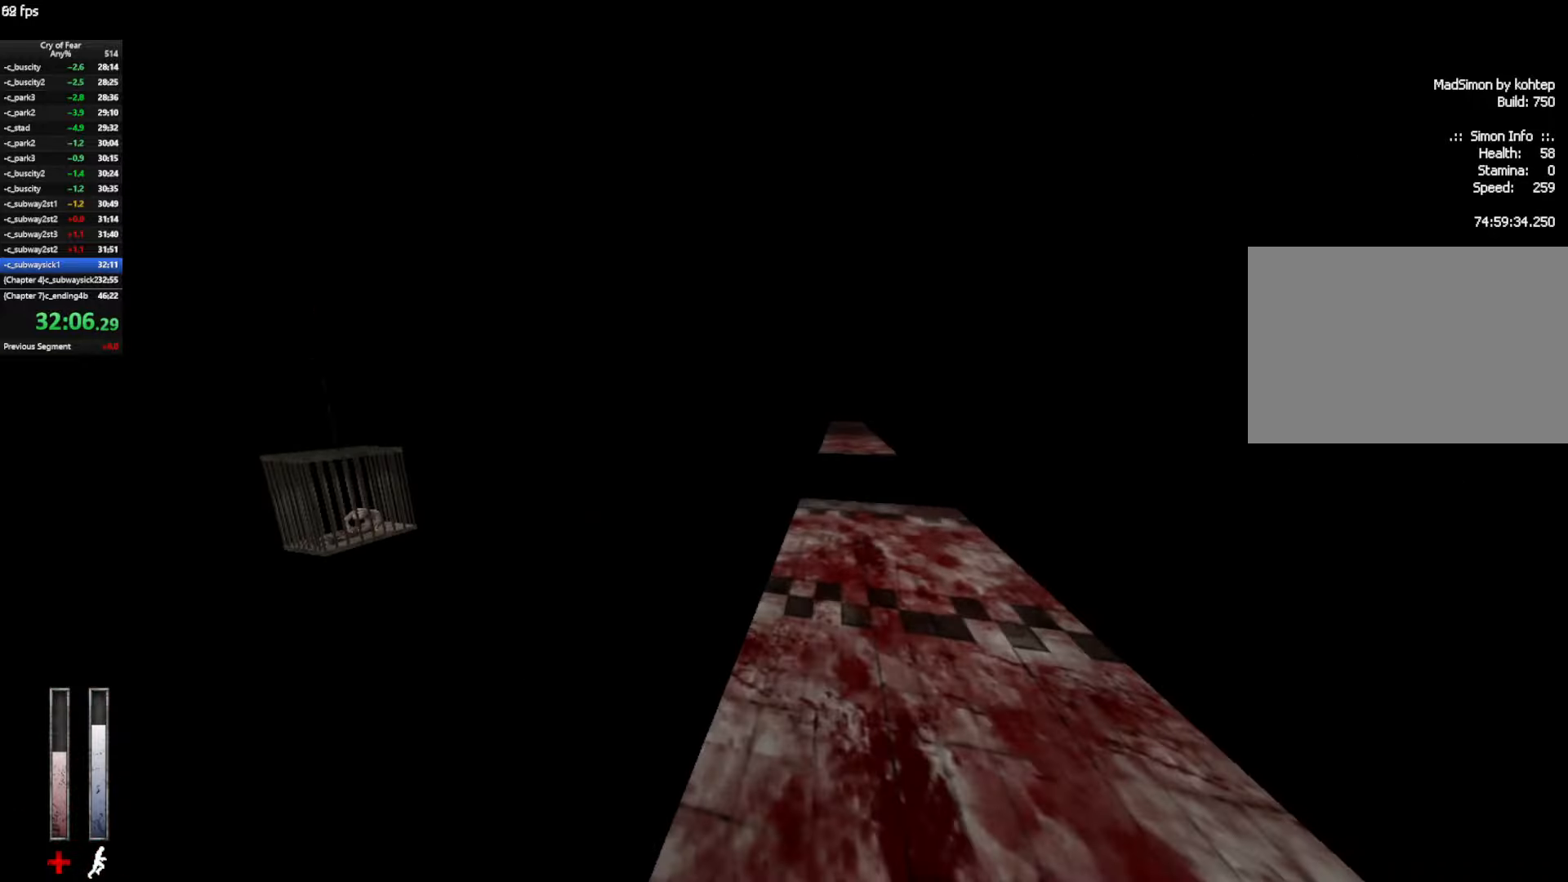
{"keys": ["ctrl", "d"], "mouse": [], "events": [[300, "ctrl", "down"], [300, "d", "down"], [300, "space", "down"], [384, "space", "up"], [384, "w", "up"]]}
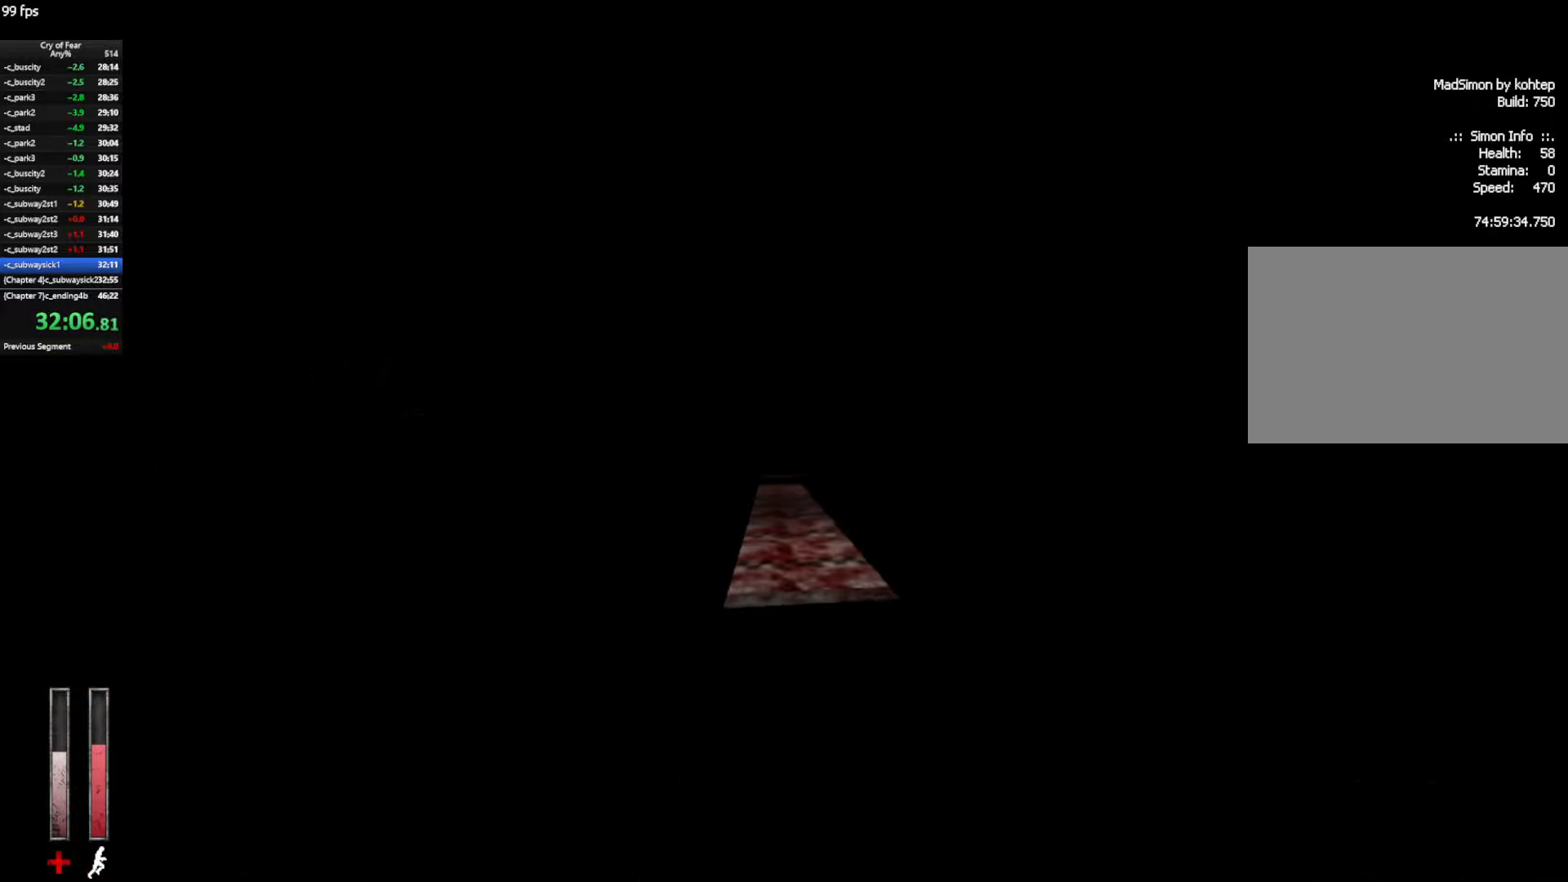
{"keys": ["ctrl", "d"], "mouse": ["wheel_up"], "events": [[34, "a", "down"], [84, "d", "up"], [450, "a", "up"], [450, "d", "down"], [500, "mouse_wheel_up", "down"]]}
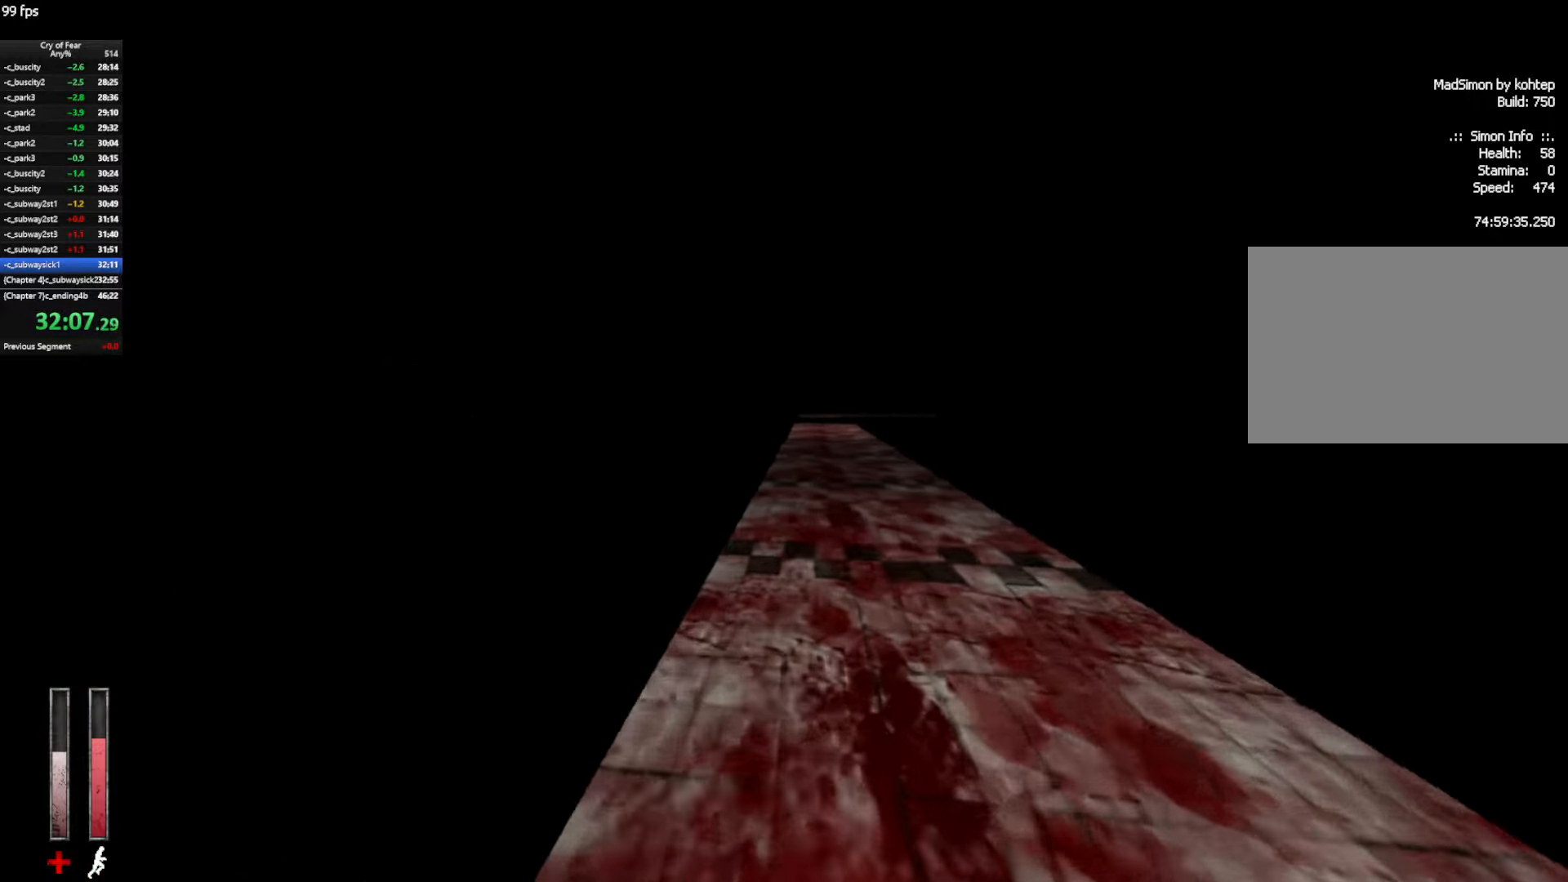
{"keys": ["ctrl", "d"], "mouse": [], "events": [[234, "d", "up"], [284, "d", "down"], [284, "mouse_wheel_up", "up"]]}
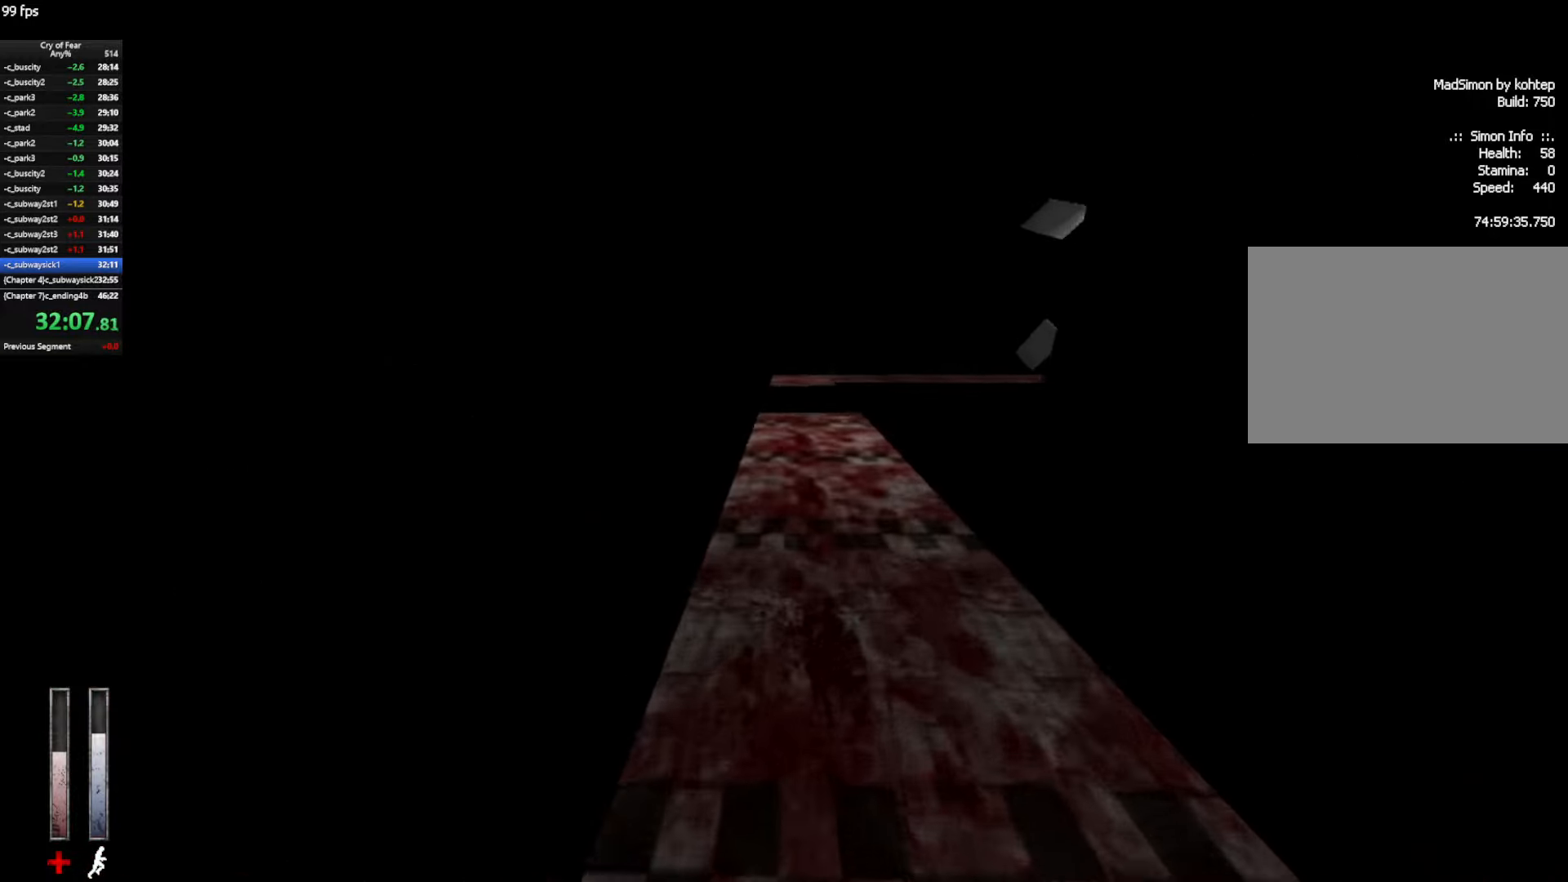
{"keys": ["shift", "w"], "mouse": [], "events": [[17, "w", "down"], [67, "d", "up"], [150, "ctrl", "up"], [250, "shift", "down"]]}
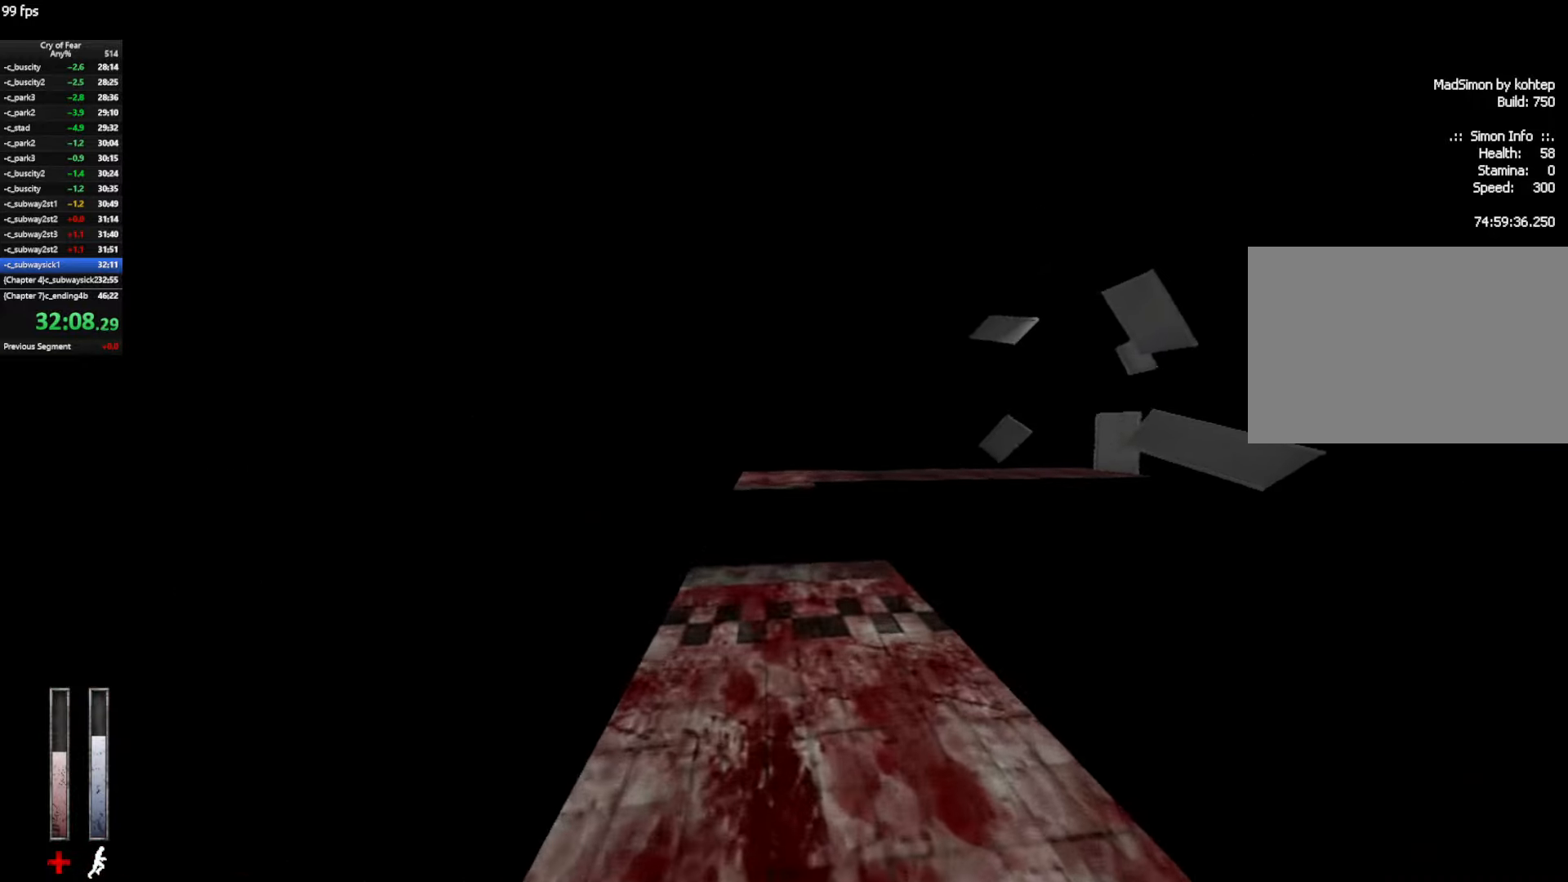
{"keys": ["ctrl", "d"], "mouse": [], "events": [[34, "shift", "up"], [134, "ctrl", "down"], [134, "d", "down"], [134, "space", "down"], [217, "space", "up"], [217, "w", "up"]]}
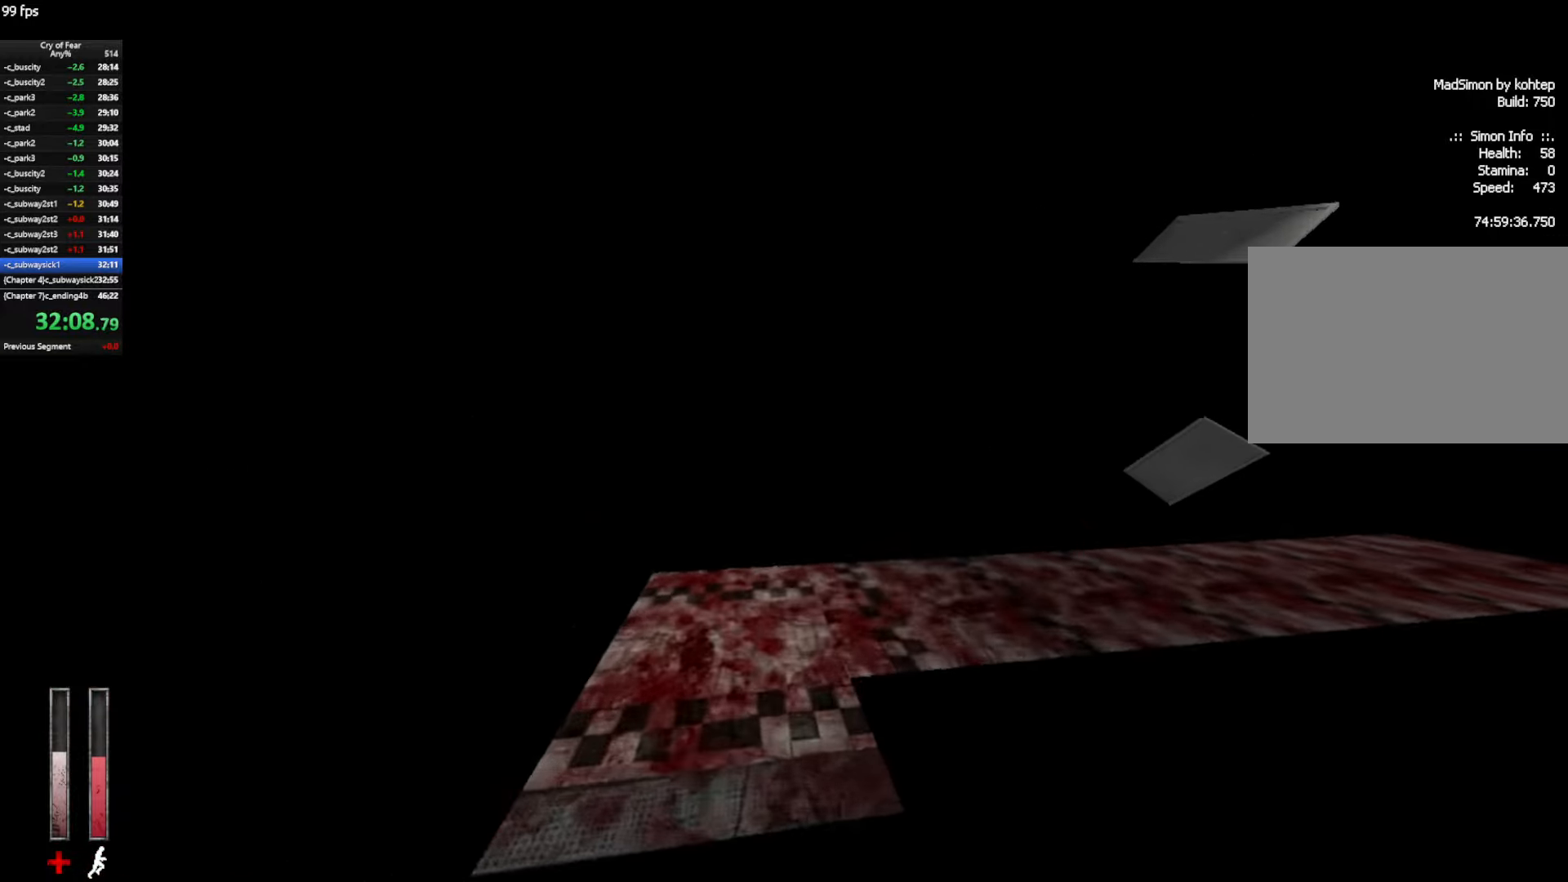
{"keys": ["d"], "mouse": [], "events": [[84, "ctrl", "up"], [184, "mouse_wheel_up", "down"], [467, "mouse_wheel_up", "up"]]}